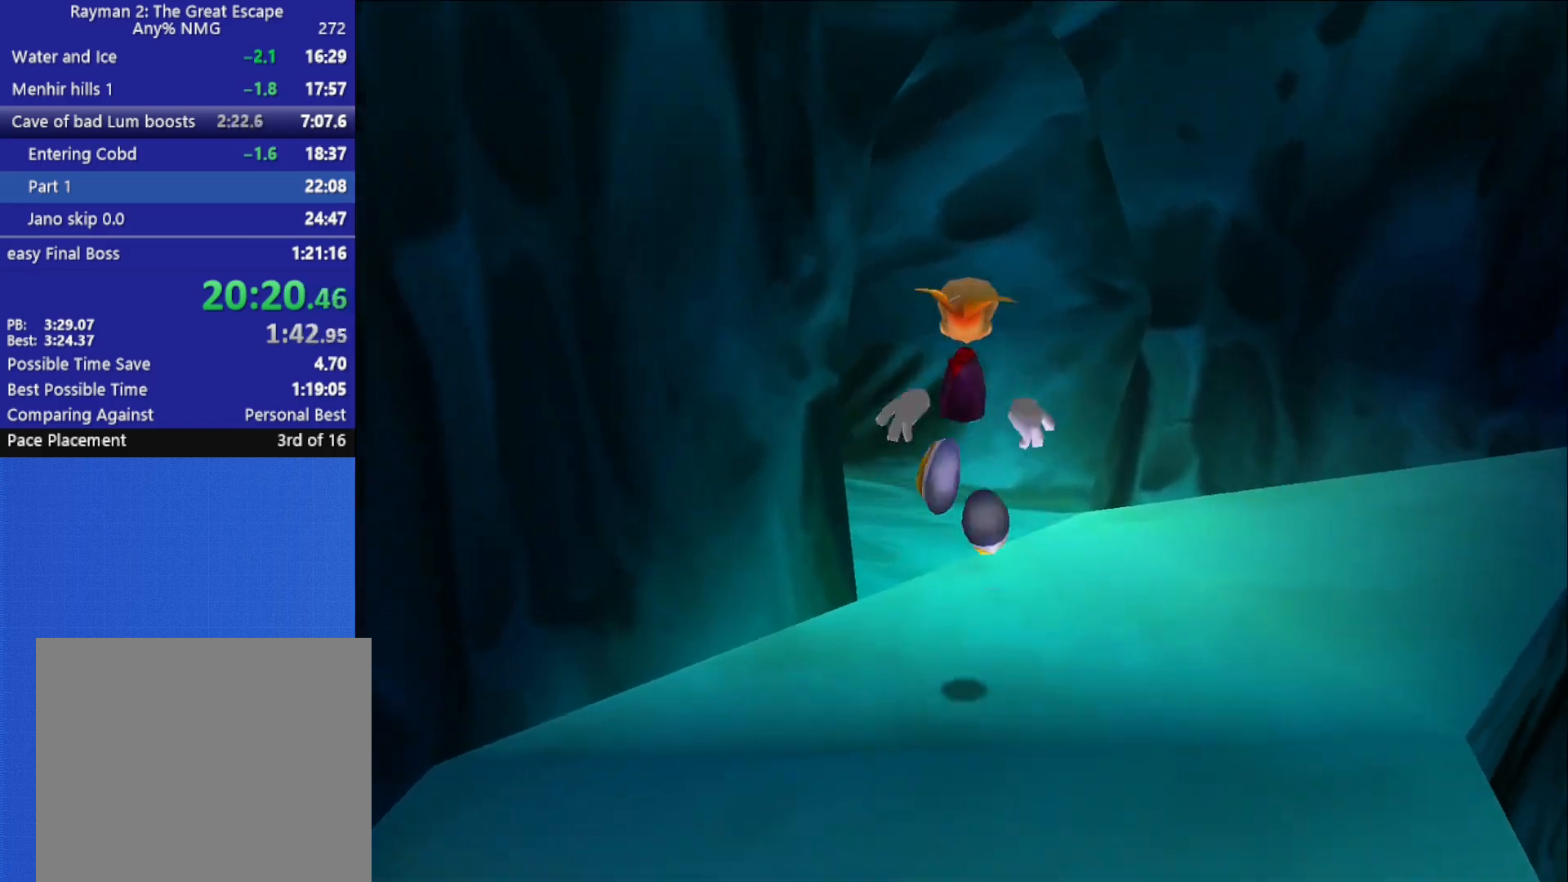
Gameplay with a controller (Xbox layout); each line is a JSON object with the inputs held at the frame after it. "button_events" lists button changes between this image and that frame as [ms after this image, input, new state], when the widget could be followed in between (sticks are given only as held states).
{"buttons": [], "left_stick": "up", "right_stick": "left", "button_events": []}
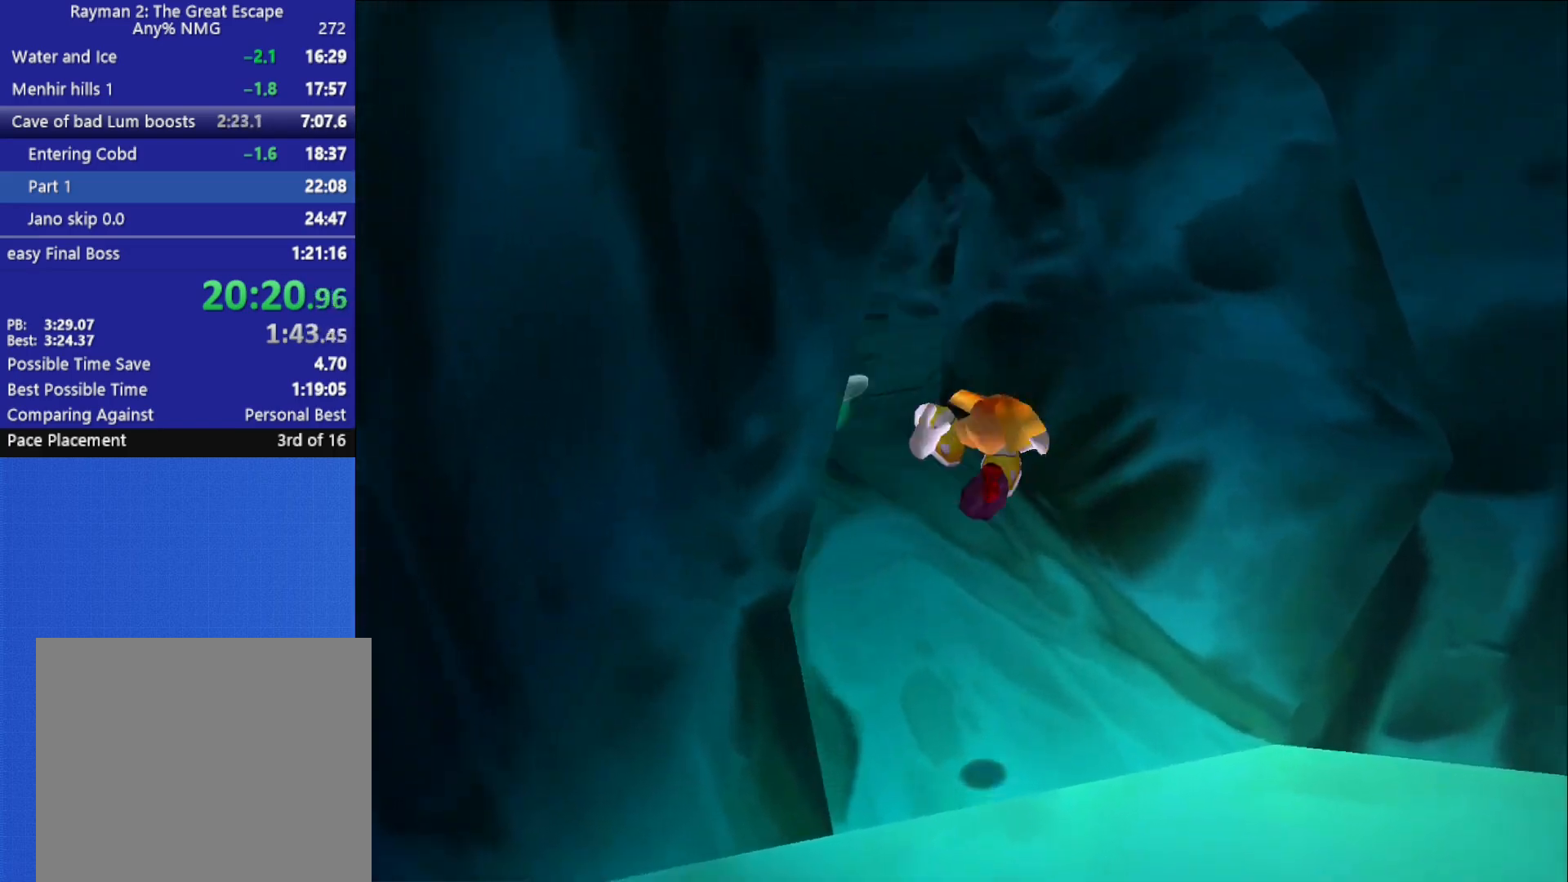
{"buttons": [], "left_stick": "up", "right_stick": "center", "button_events": []}
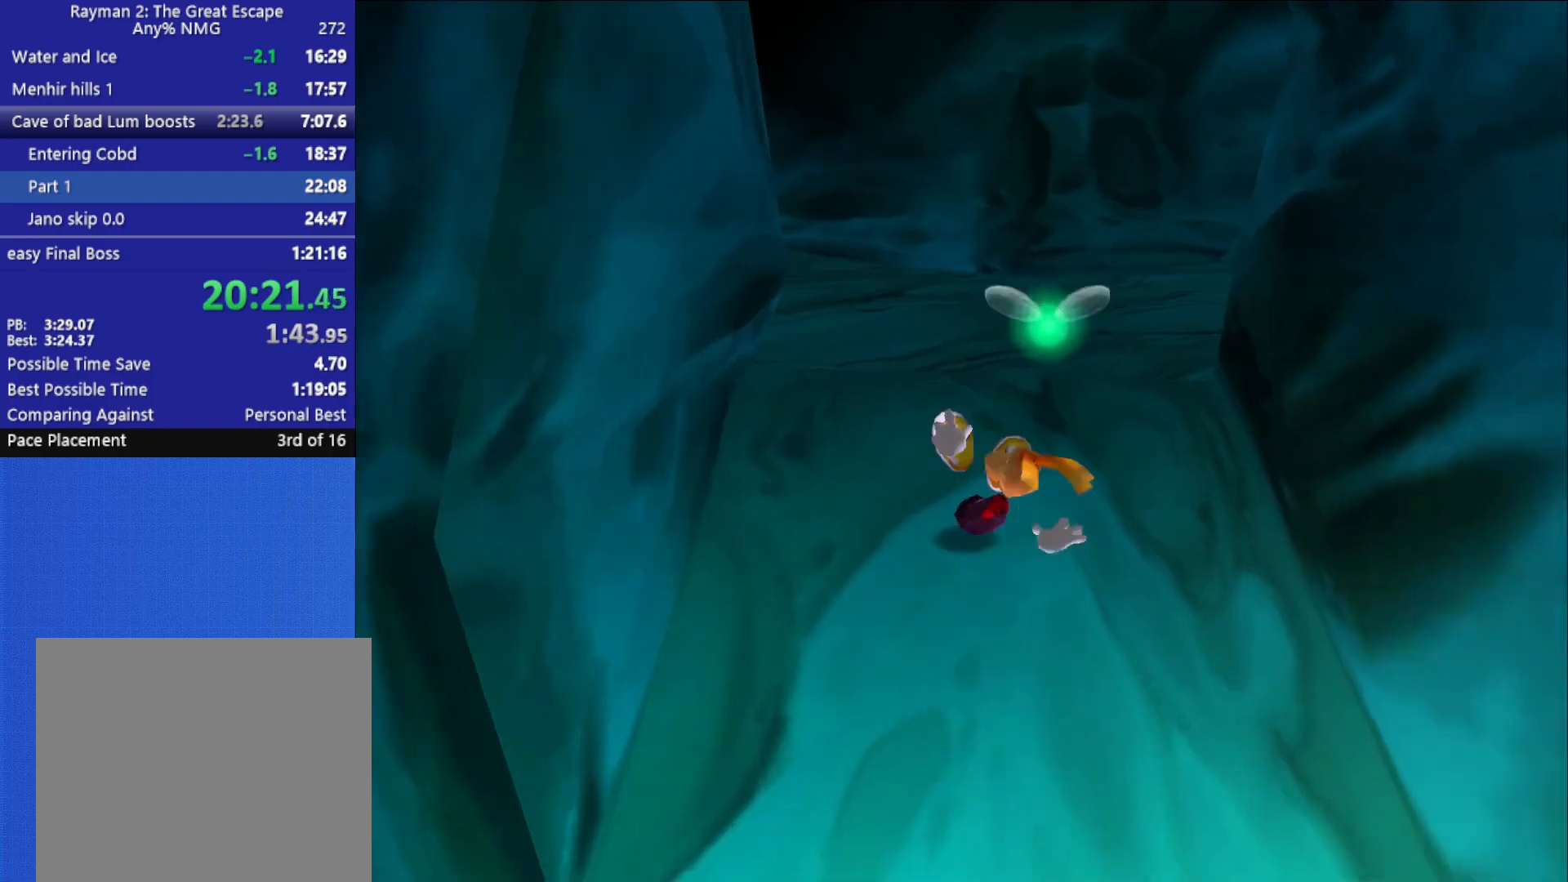
{"buttons": [], "left_stick": "up", "right_stick": "center", "button_events": []}
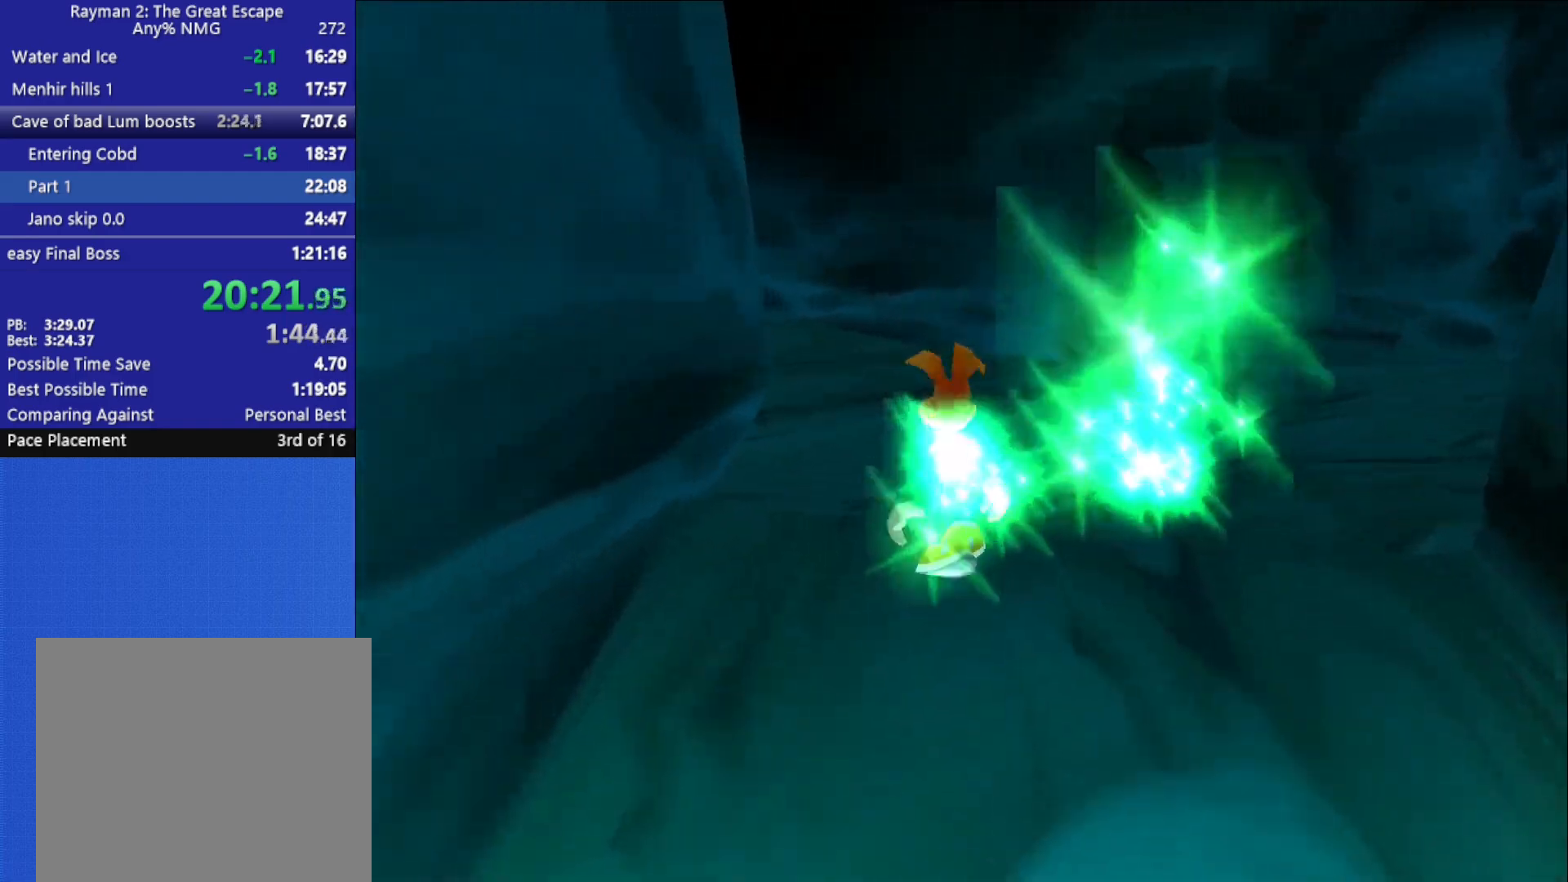
{"buttons": [], "left_stick": "up", "right_stick": "down-left", "button_events": [[67, "A", "down"], [183, "A", "up"]]}
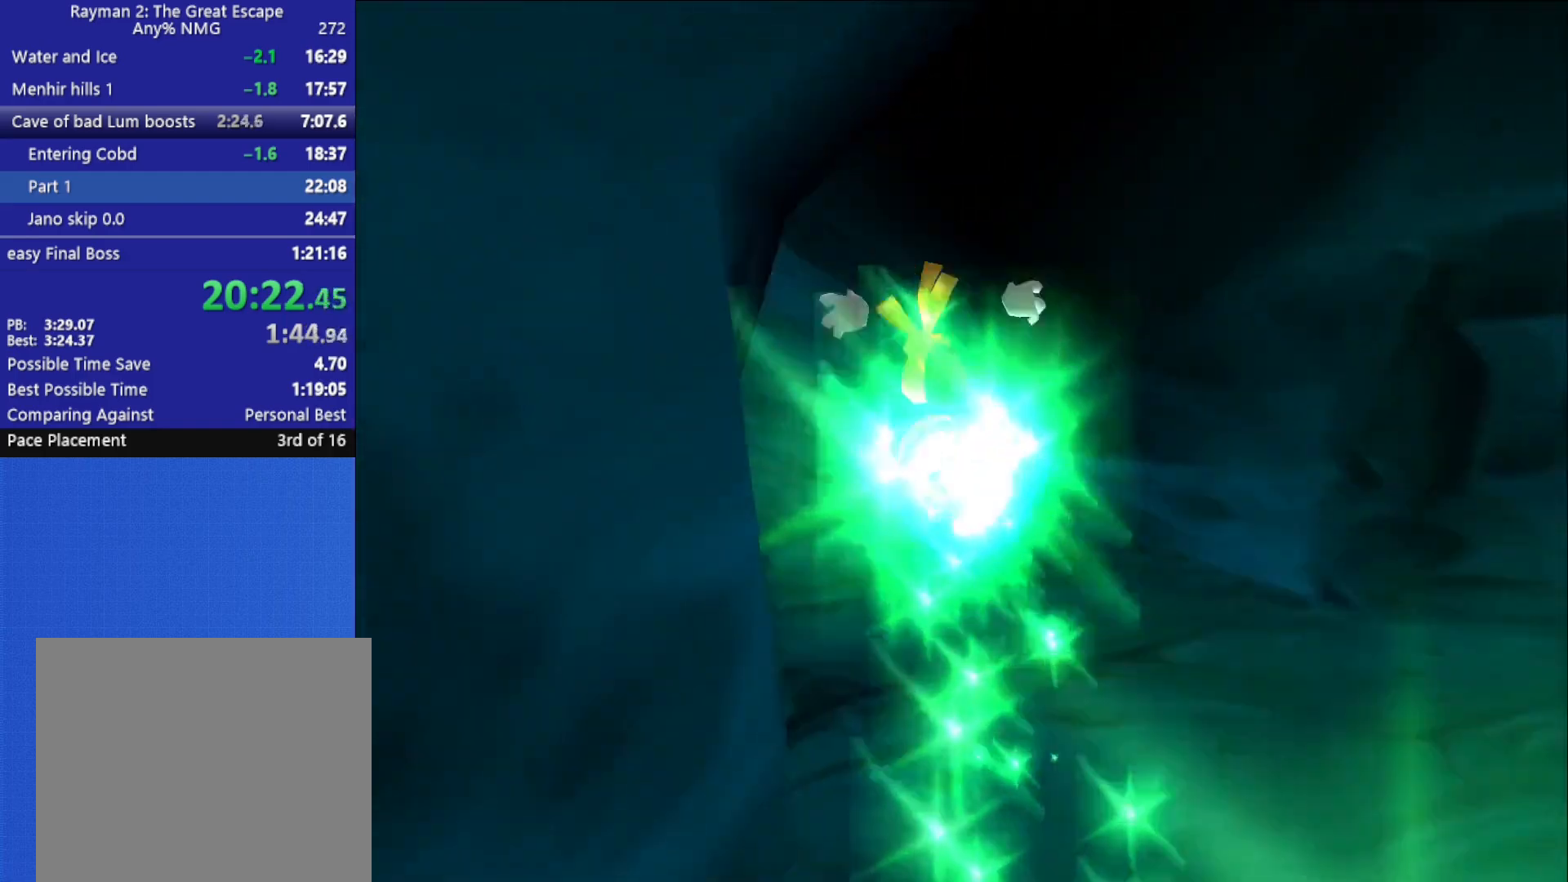
{"buttons": [], "left_stick": "up", "right_stick": "center", "button_events": []}
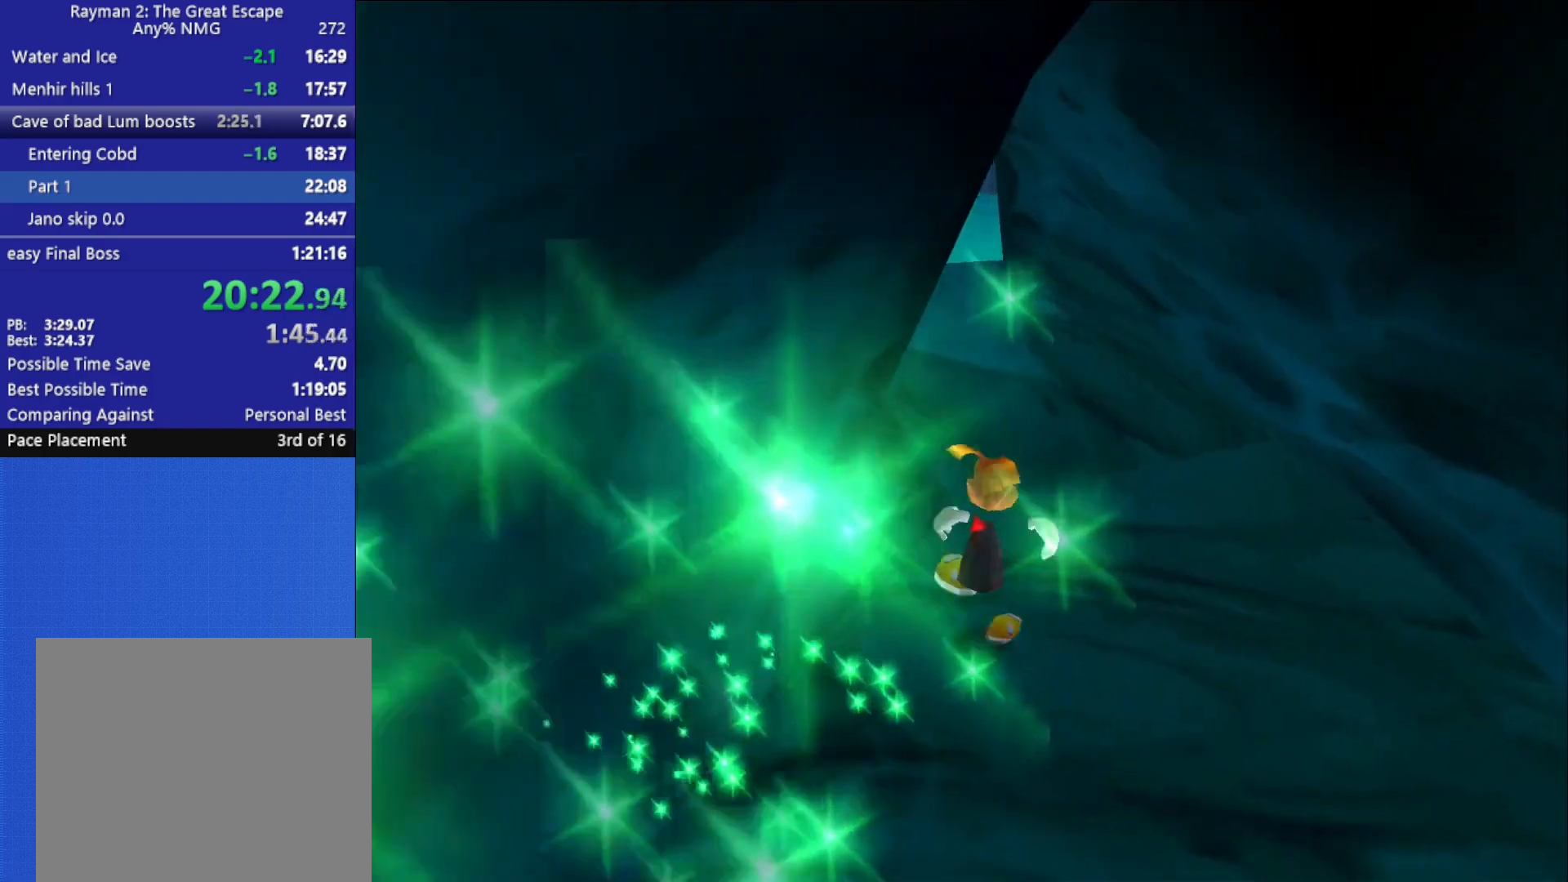
{"buttons": [], "left_stick": "up", "right_stick": "center", "button_events": []}
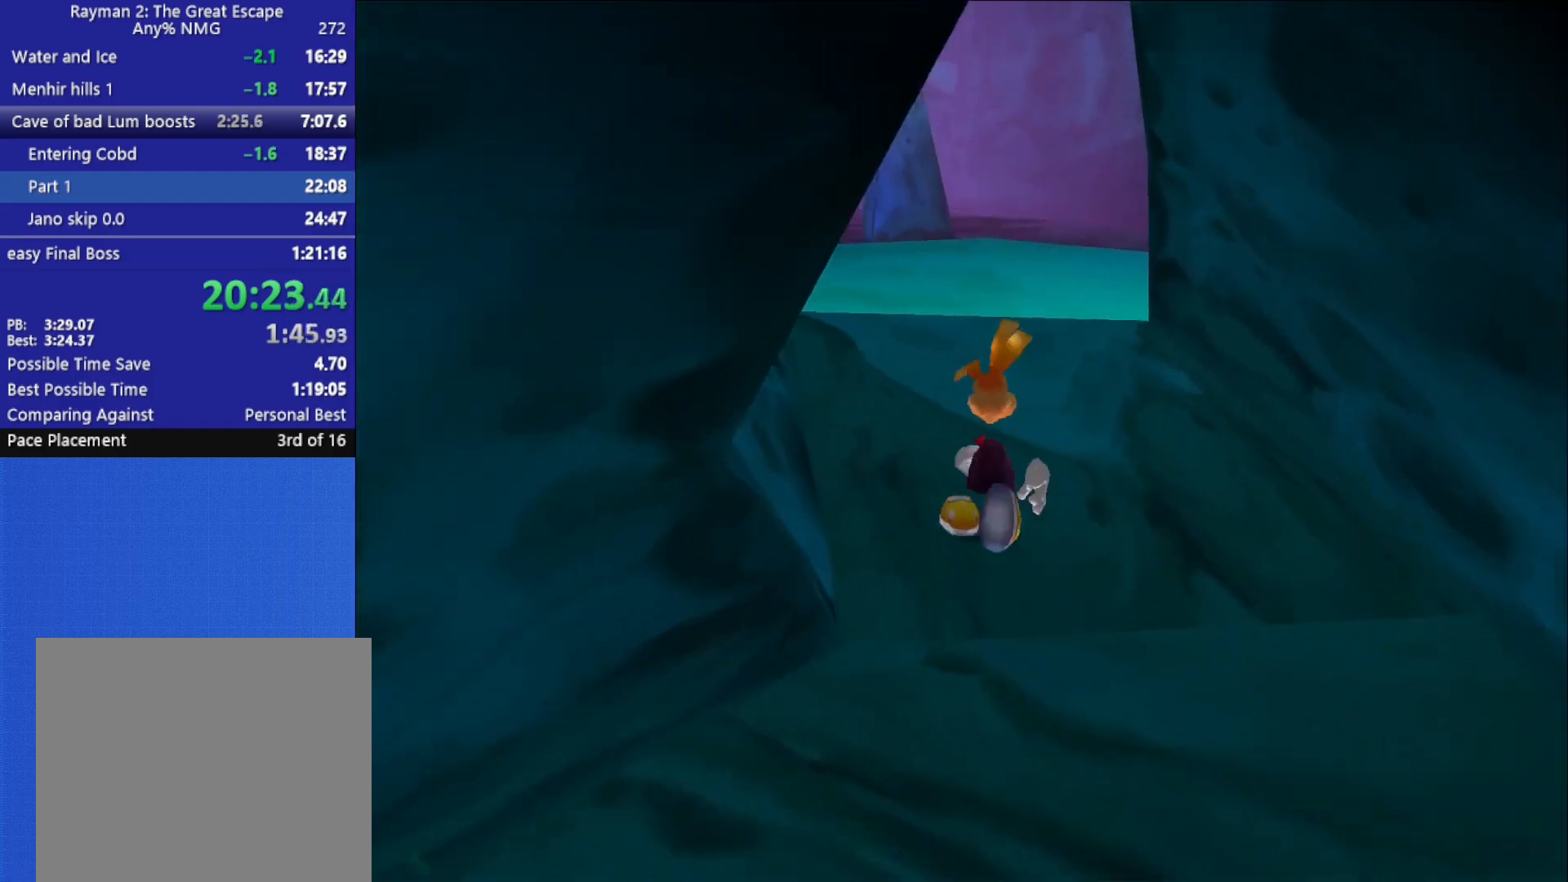
{"buttons": [], "left_stick": "up", "right_stick": "center", "button_events": [[367, "A", "down"], [483, "A", "up"]]}
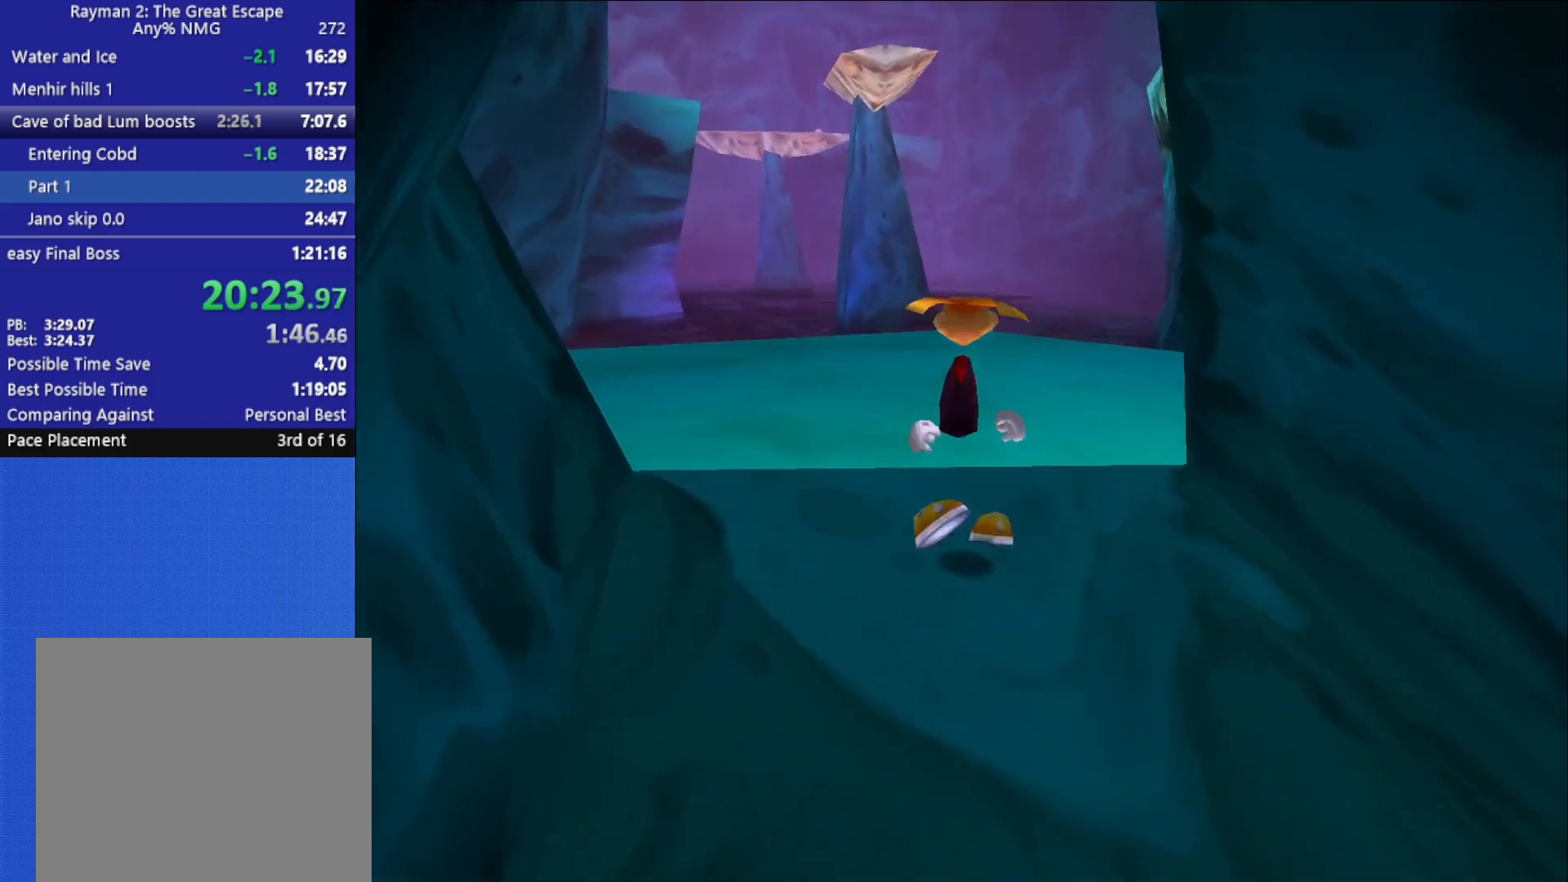
{"buttons": [], "left_stick": "up", "right_stick": "center", "button_events": []}
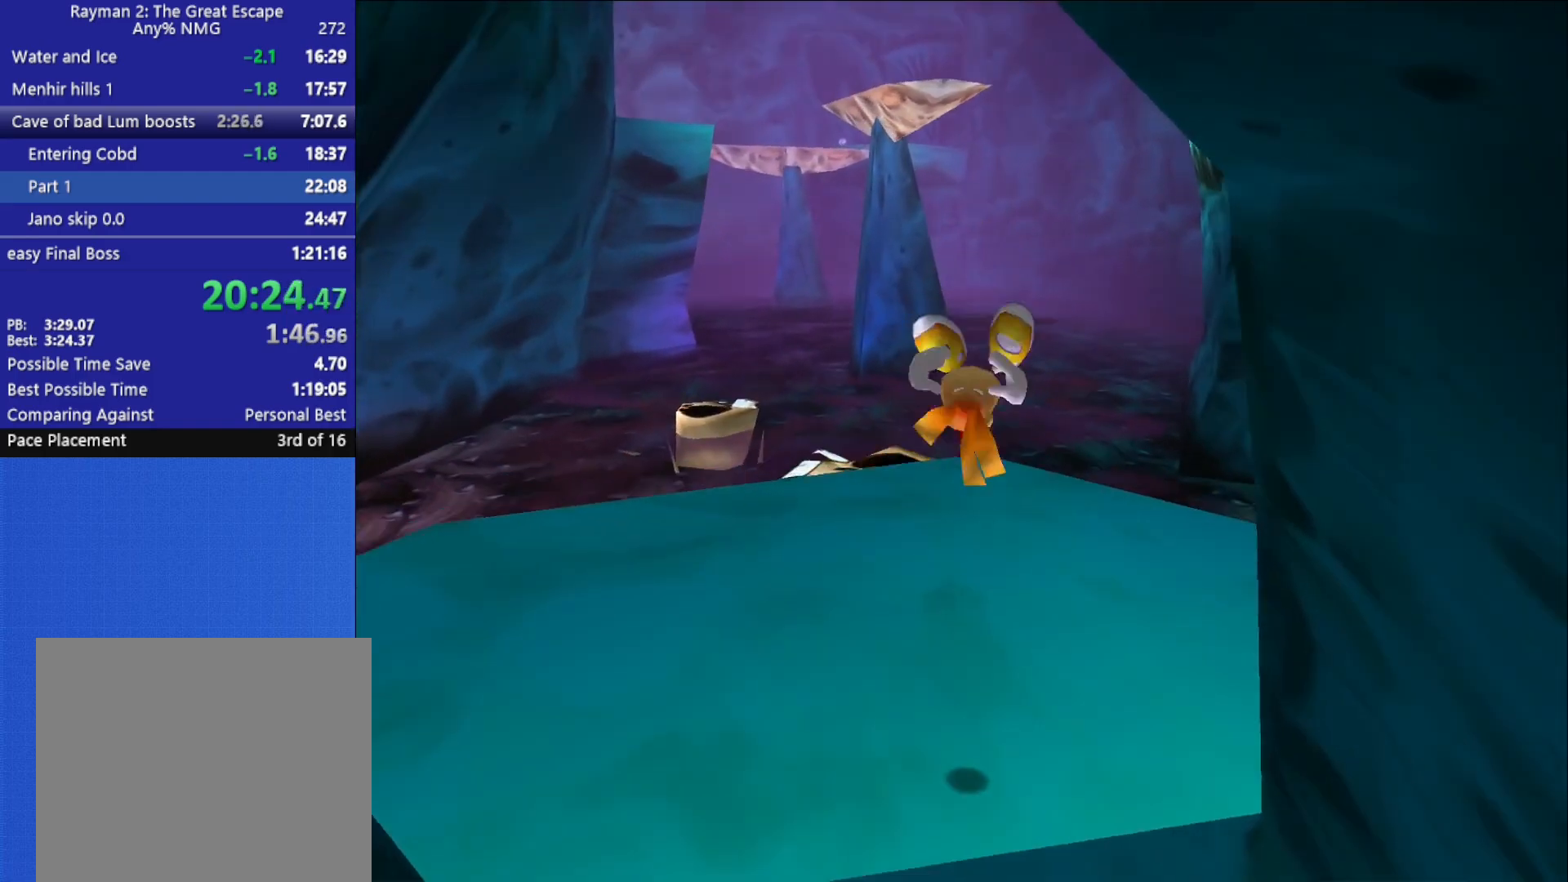
{"buttons": [], "left_stick": "up", "right_stick": "center", "button_events": []}
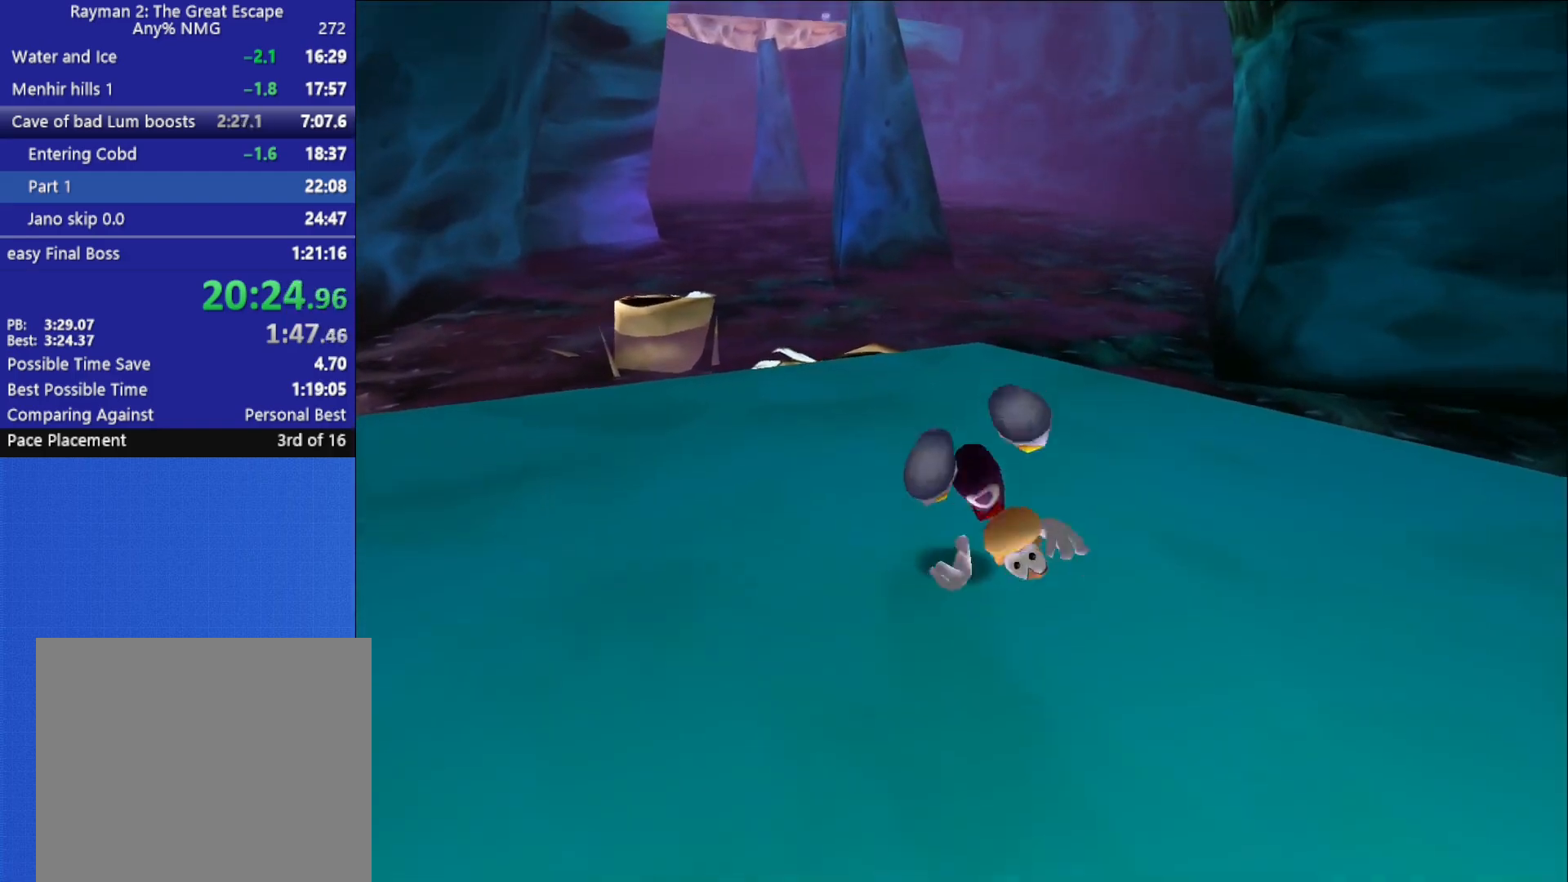
{"buttons": [], "left_stick": "up", "right_stick": "center", "button_events": []}
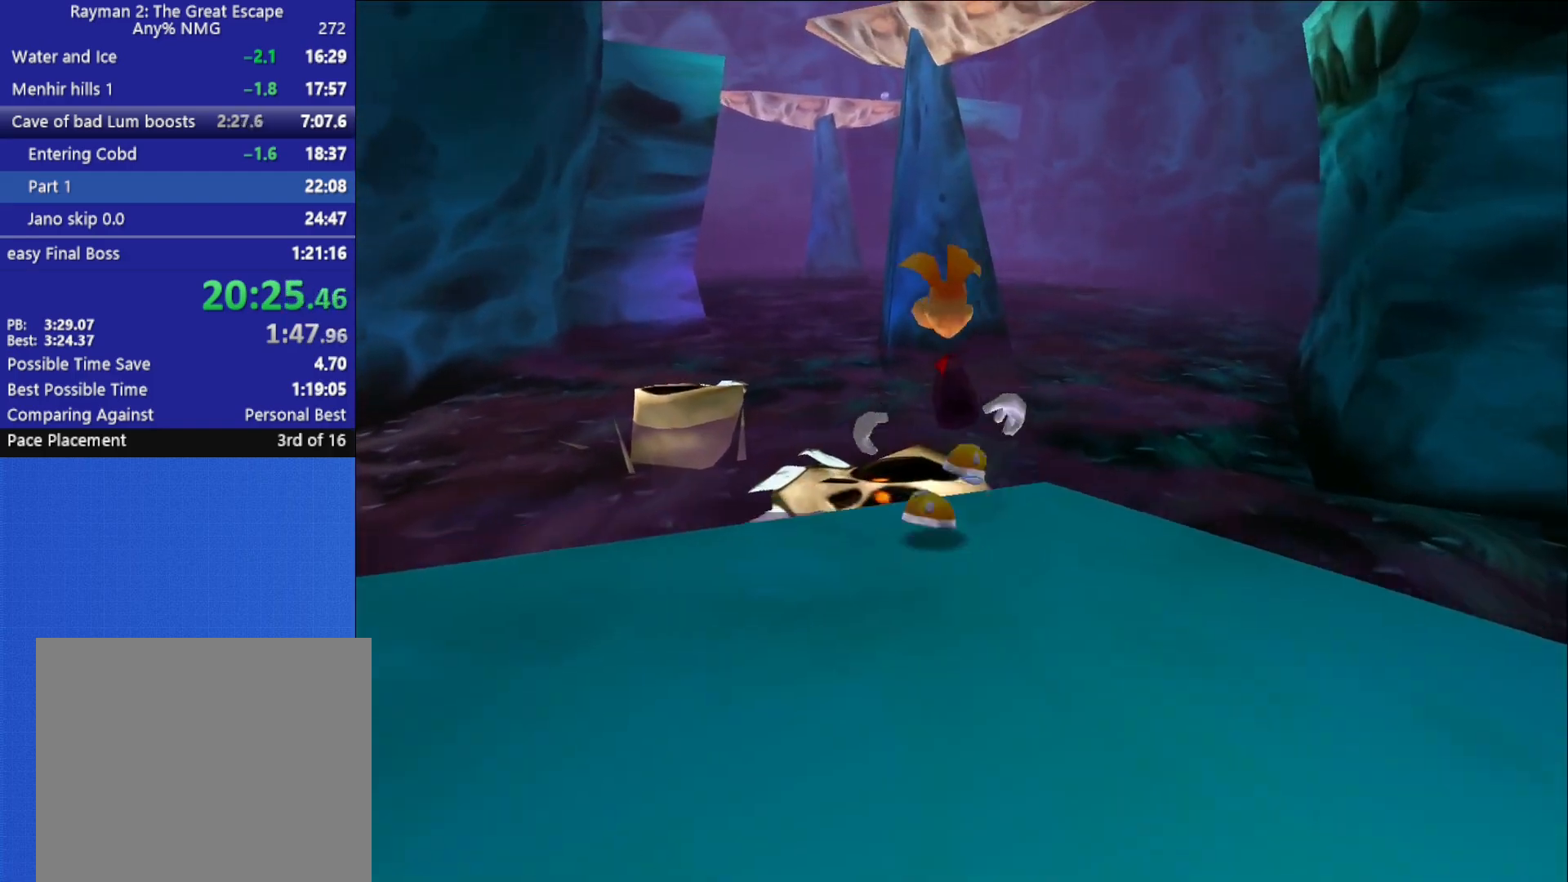
{"buttons": ["A"], "left_stick": "up", "right_stick": "center", "button_events": [[50, "A", "down"]]}
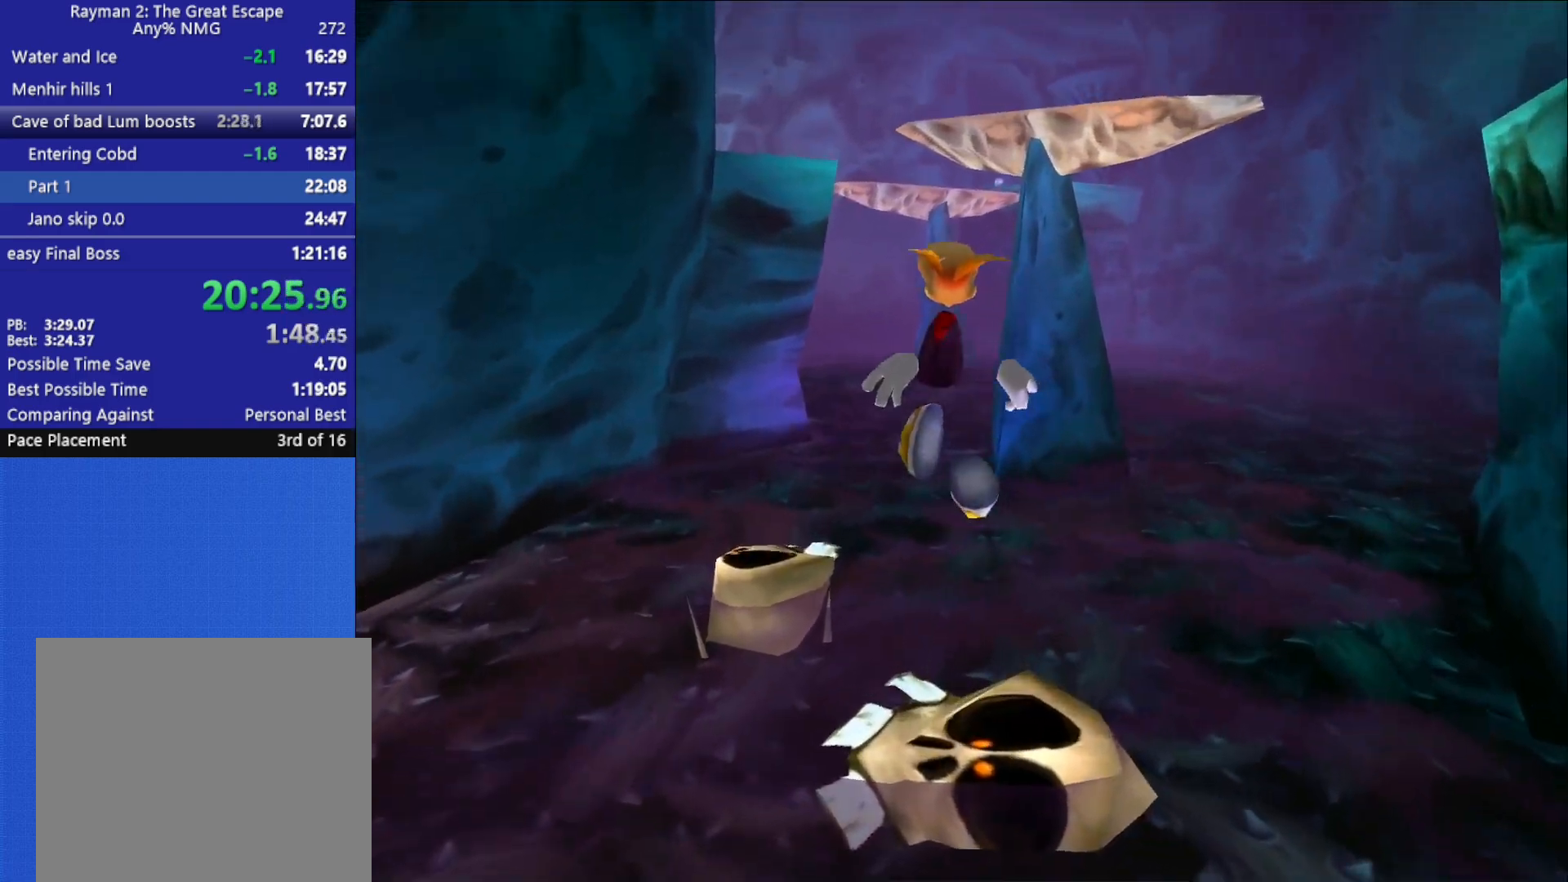
{"buttons": [], "left_stick": "up", "right_stick": "center", "button_events": [[483, "A", "up"]]}
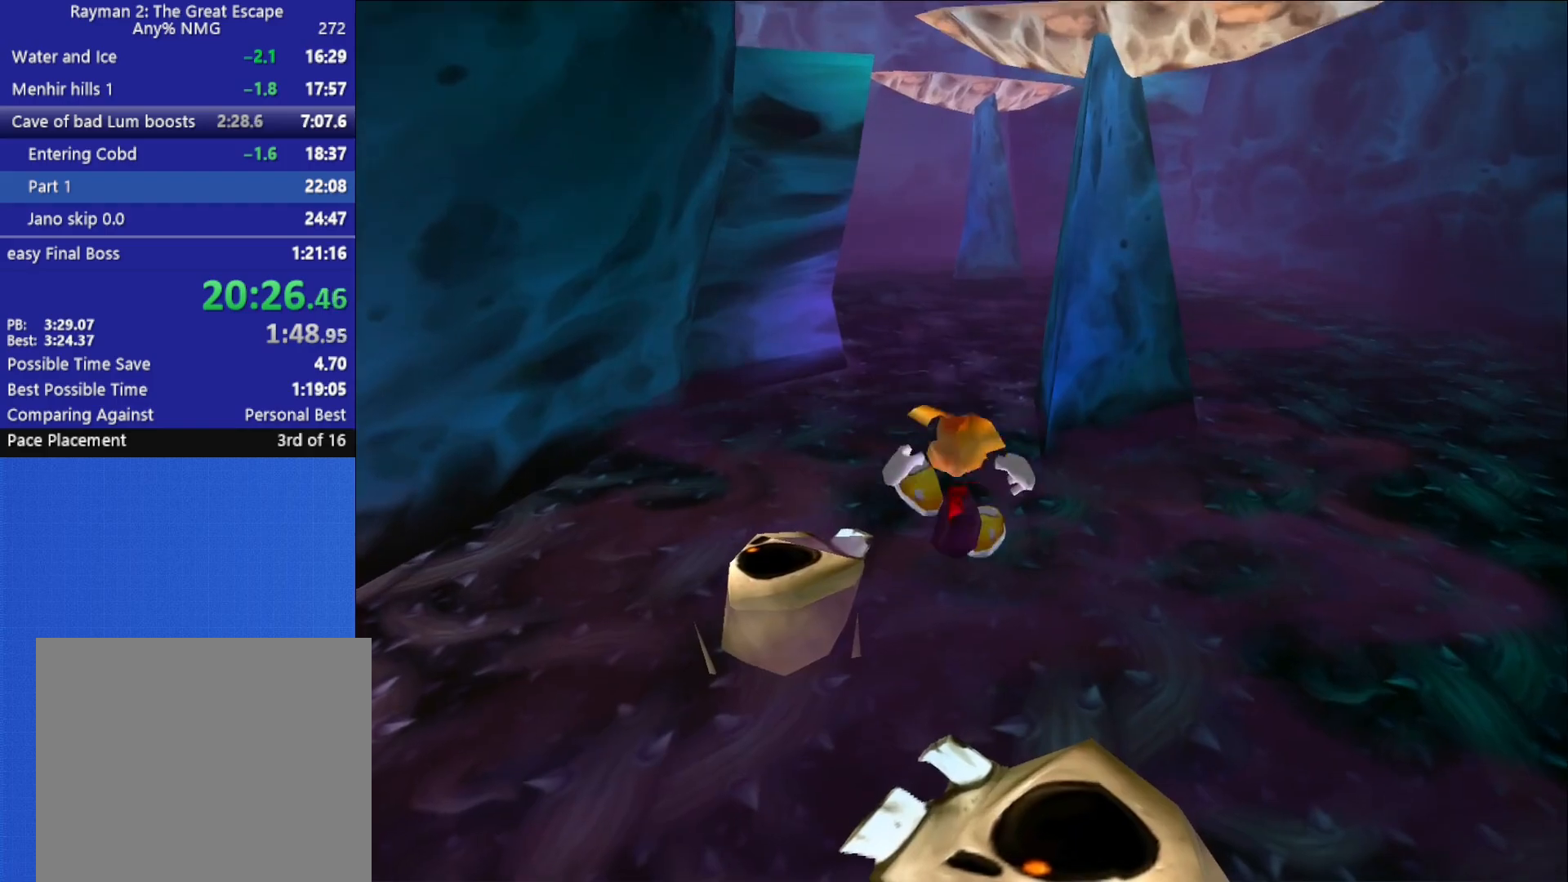
{"buttons": [], "left_stick": "up", "right_stick": "center", "button_events": [[150, "A", "down"], [150, "R2", "down"], [250, "A", "up"], [300, "A", "down"], [383, "A", "up"], [500, "R2", "up"]]}
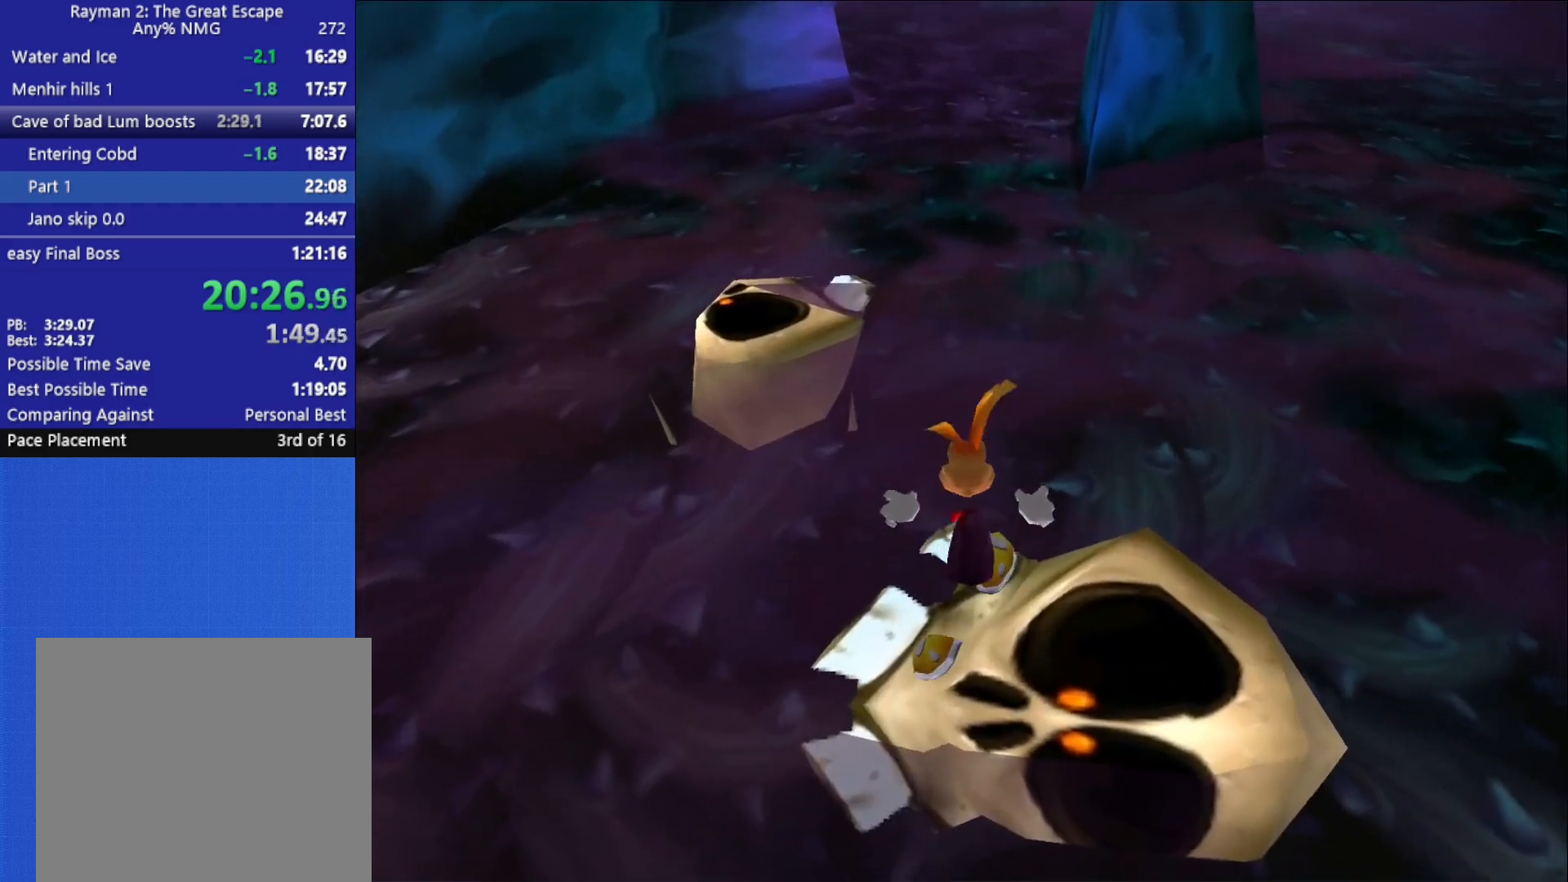
{"buttons": ["A"], "left_stick": "up", "right_stick": "center", "button_events": [[400, "A", "down"]]}
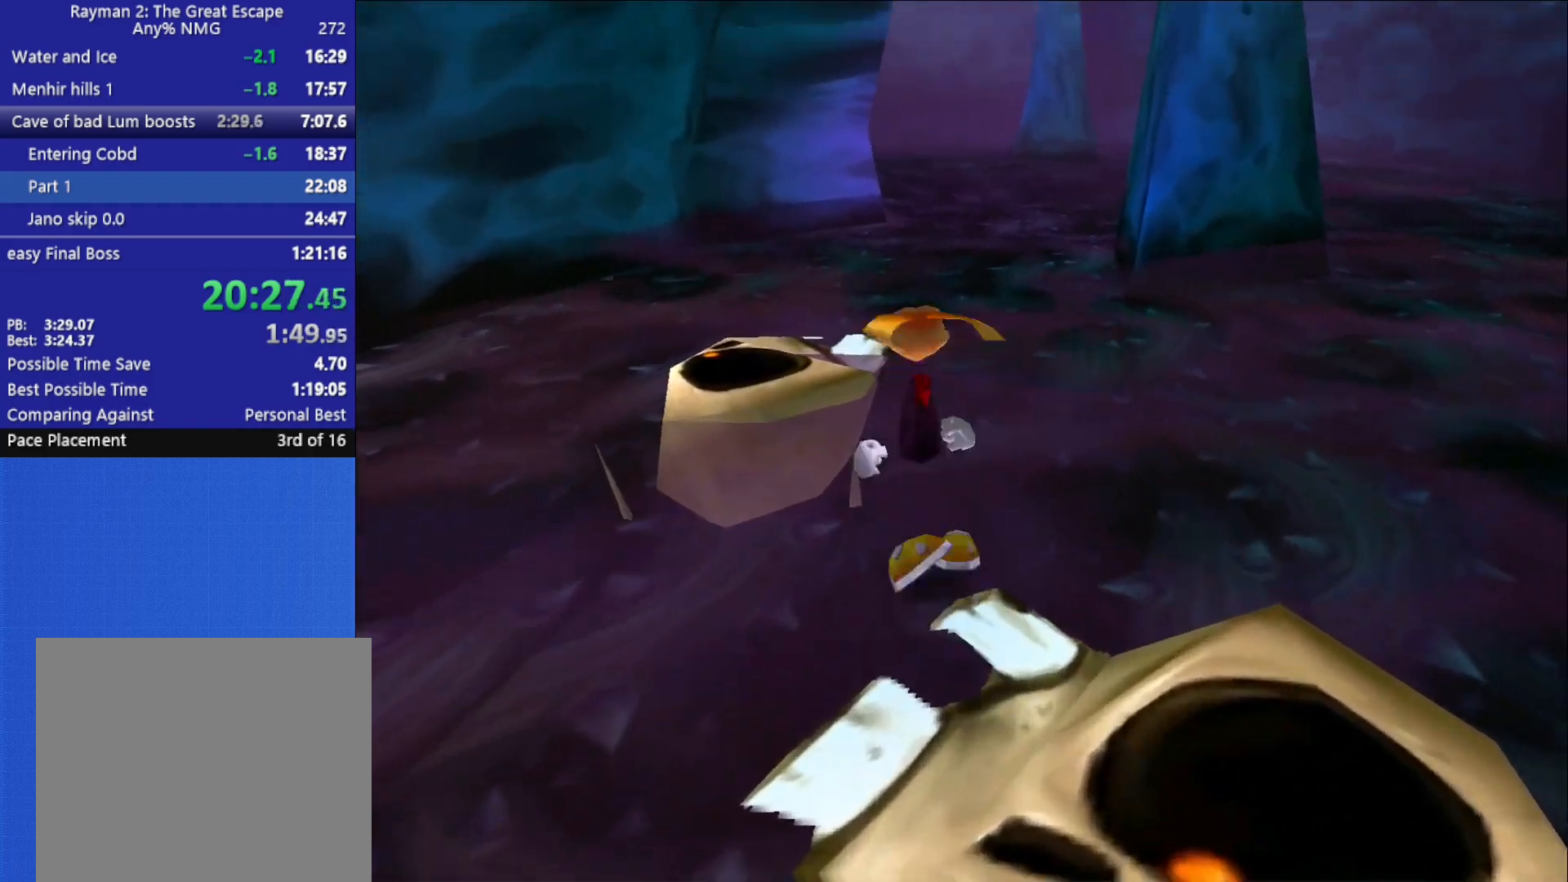
{"buttons": [], "left_stick": "up", "right_stick": "center", "button_events": [[383, "A", "up"]]}
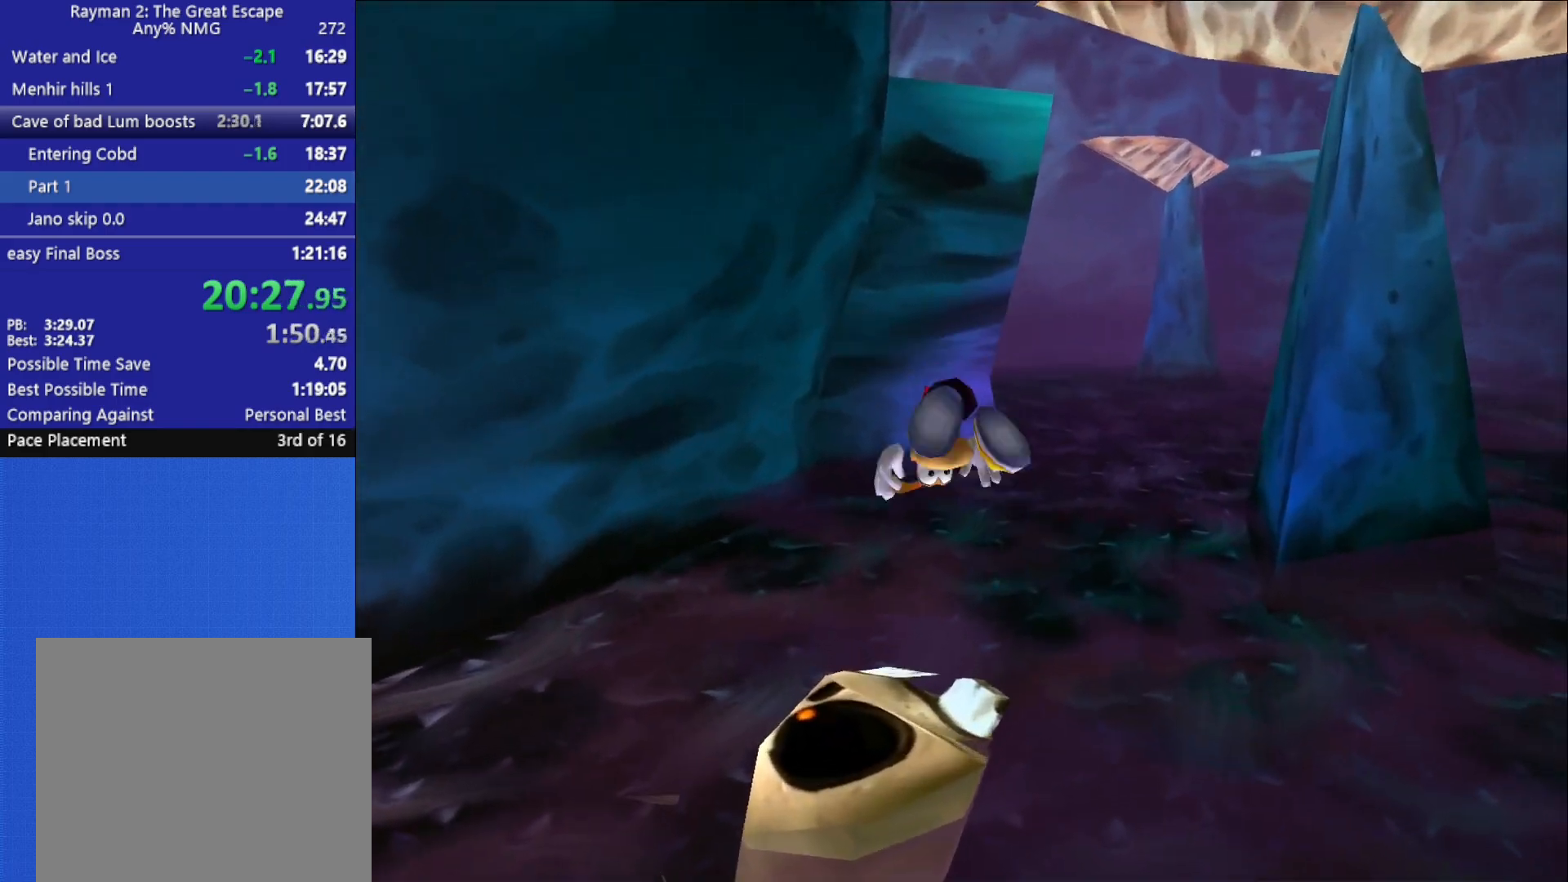
{"buttons": [], "left_stick": "up-right", "right_stick": "center", "button_events": []}
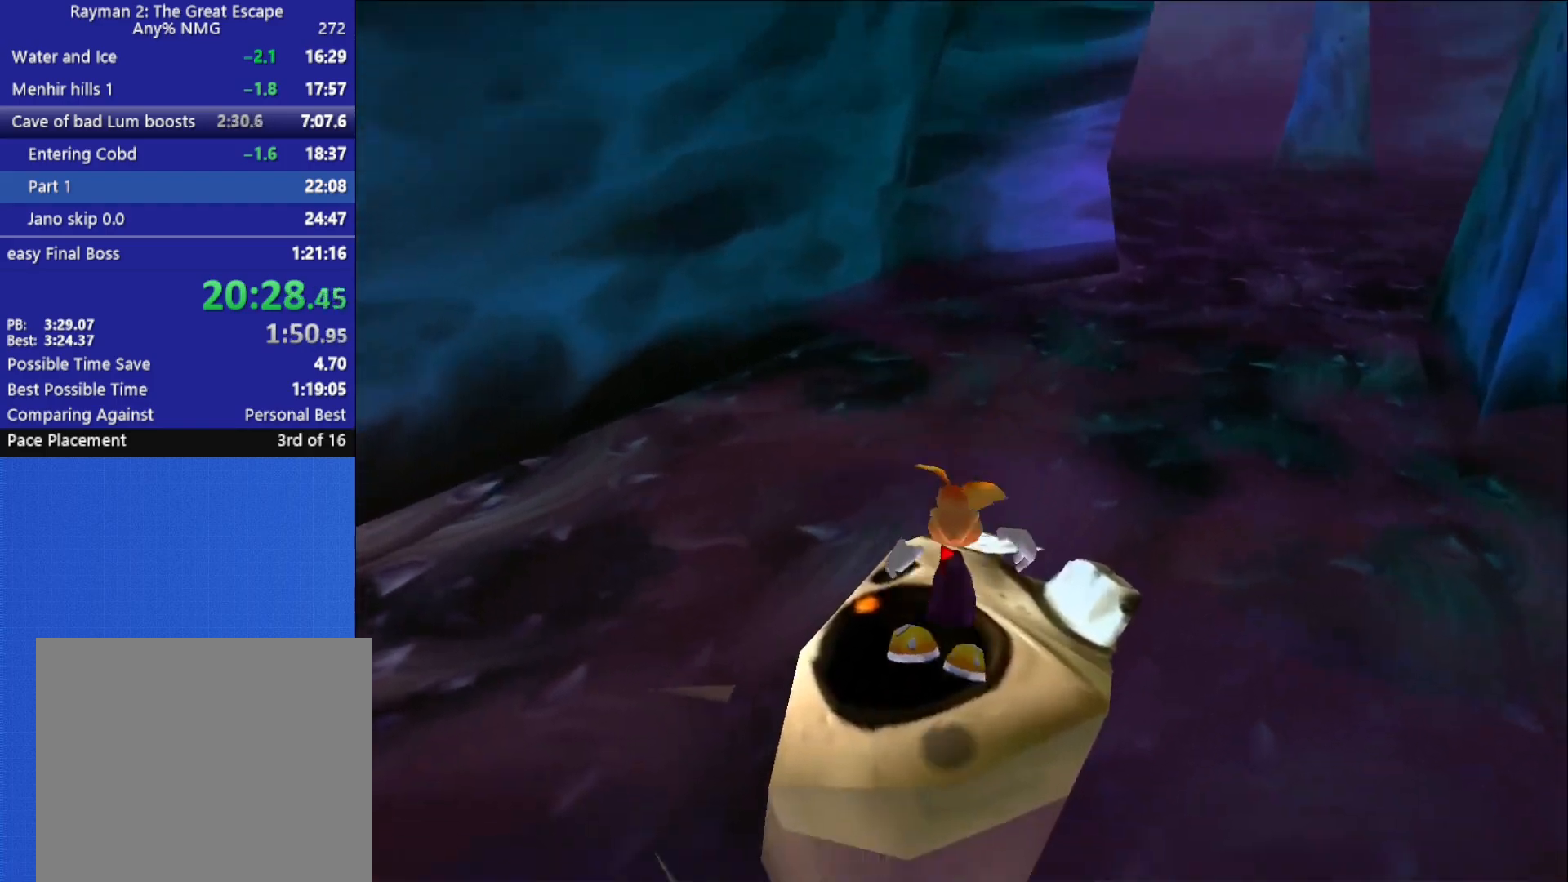
{"buttons": [], "left_stick": "center", "right_stick": "center", "button_events": []}
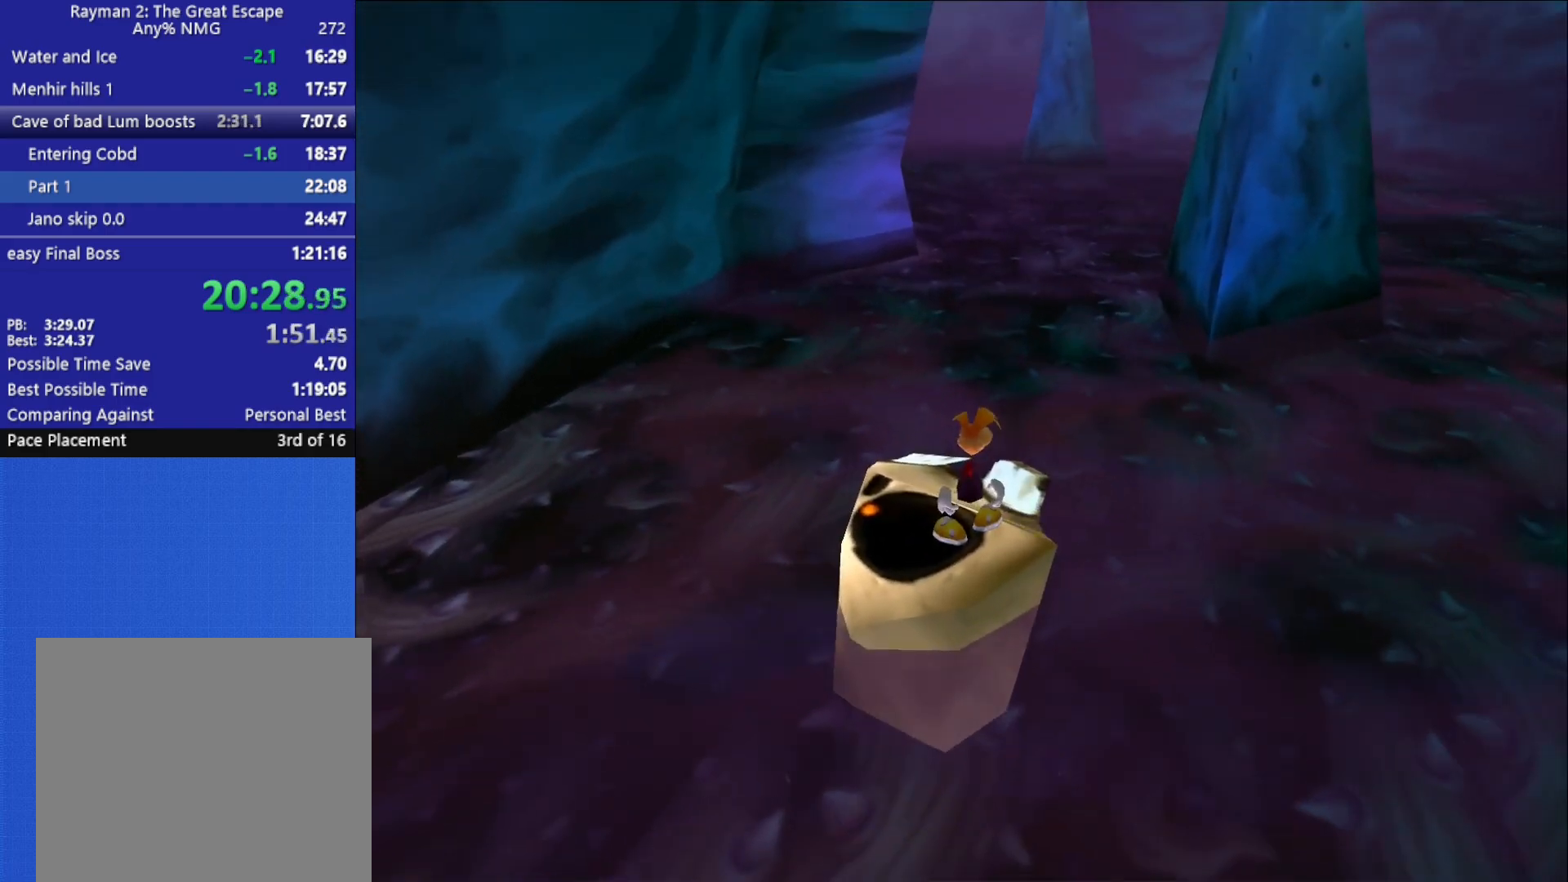
{"buttons": [], "left_stick": "center", "right_stick": "center", "button_events": []}
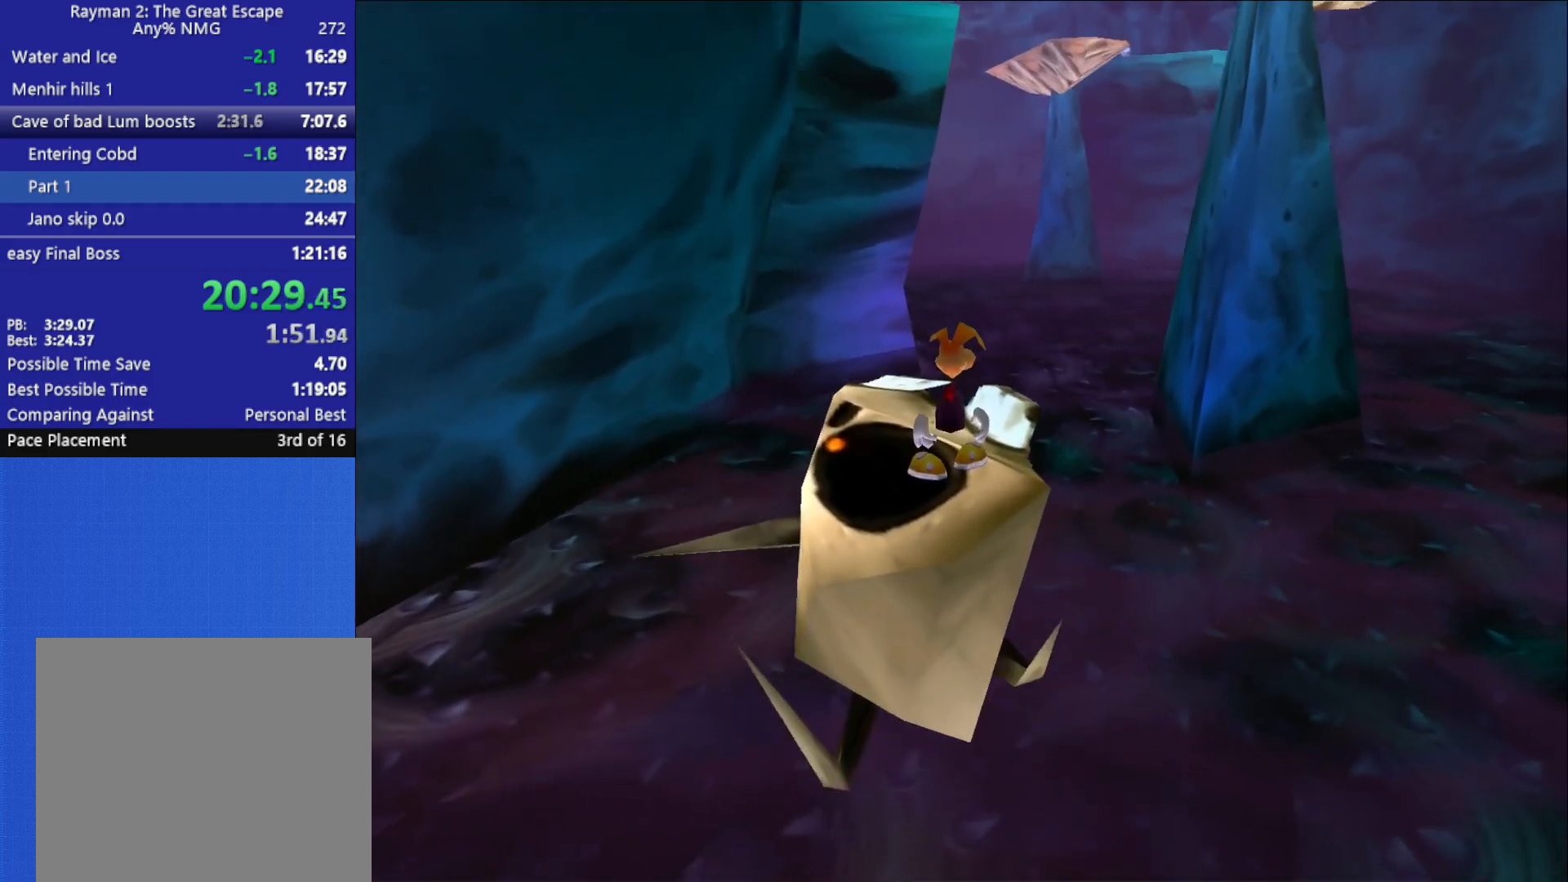
{"buttons": [], "left_stick": "center", "right_stick": "center", "button_events": []}
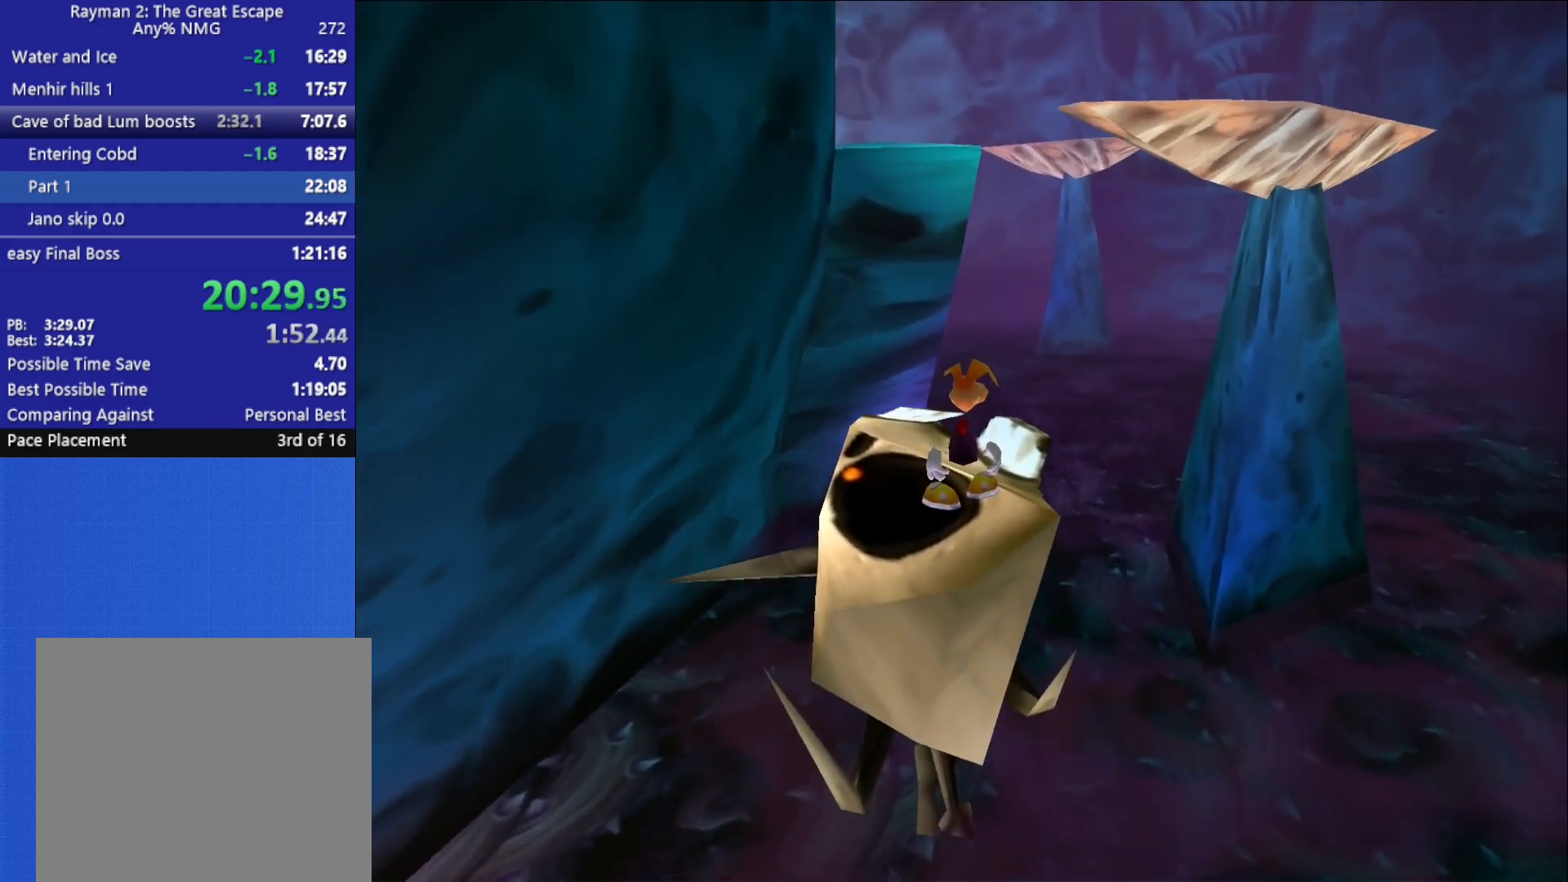
{"buttons": [], "left_stick": "up-right", "right_stick": "center", "button_events": []}
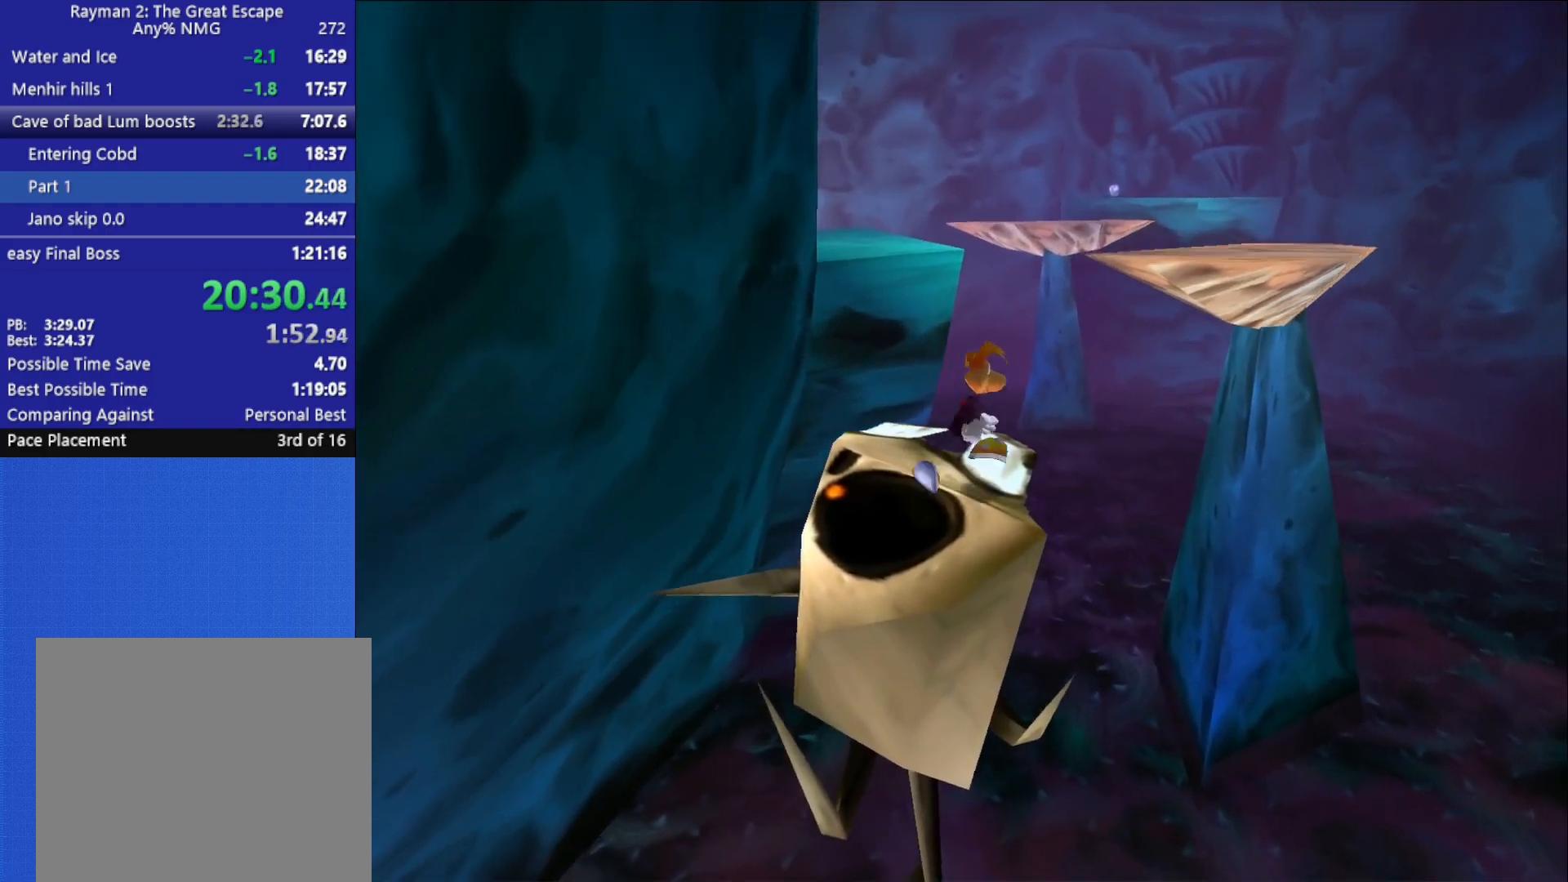
{"buttons": ["A"], "left_stick": "up", "right_stick": "center", "button_events": [[150, "A", "down"]]}
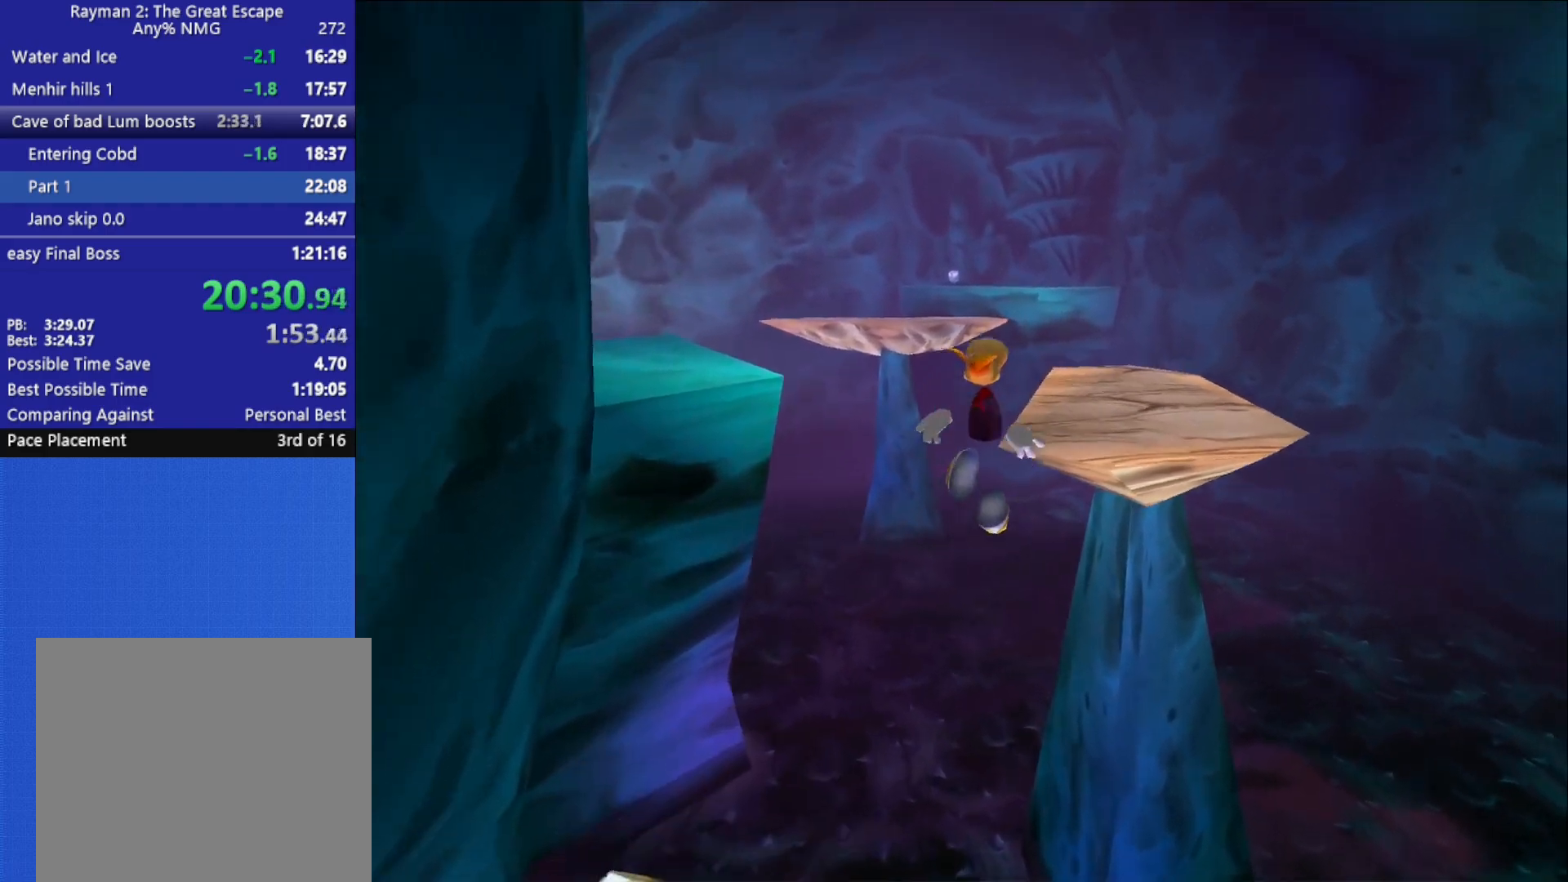
{"buttons": [], "left_stick": "up-right", "right_stick": "center", "button_events": [[150, "A", "up"]]}
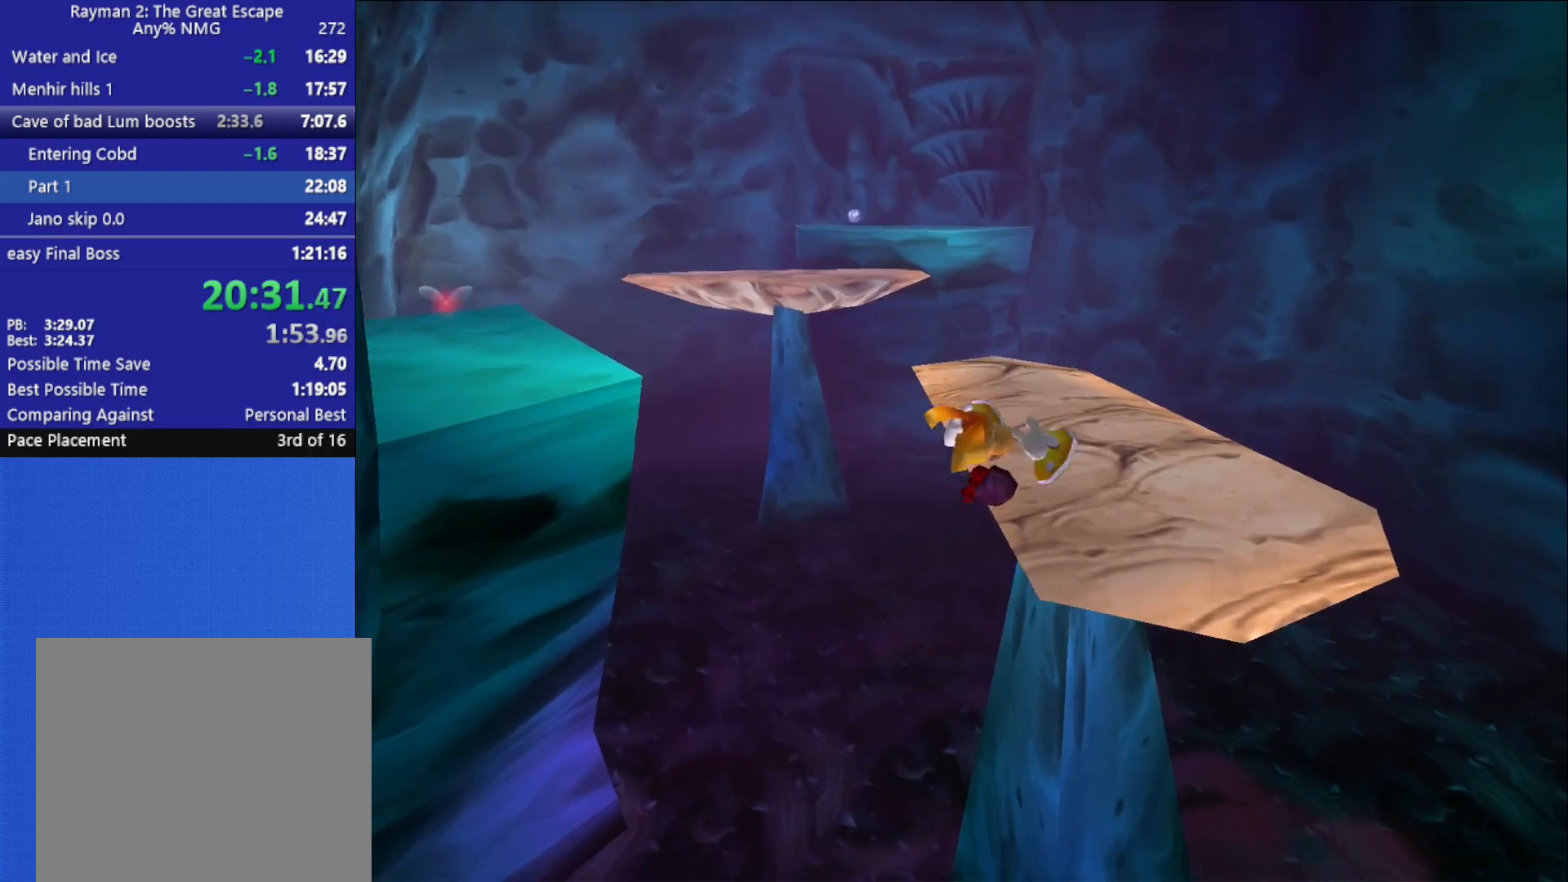
{"buttons": [], "left_stick": "up-right", "right_stick": "center", "button_events": [[83, "A", "down"], [183, "A", "up"]]}
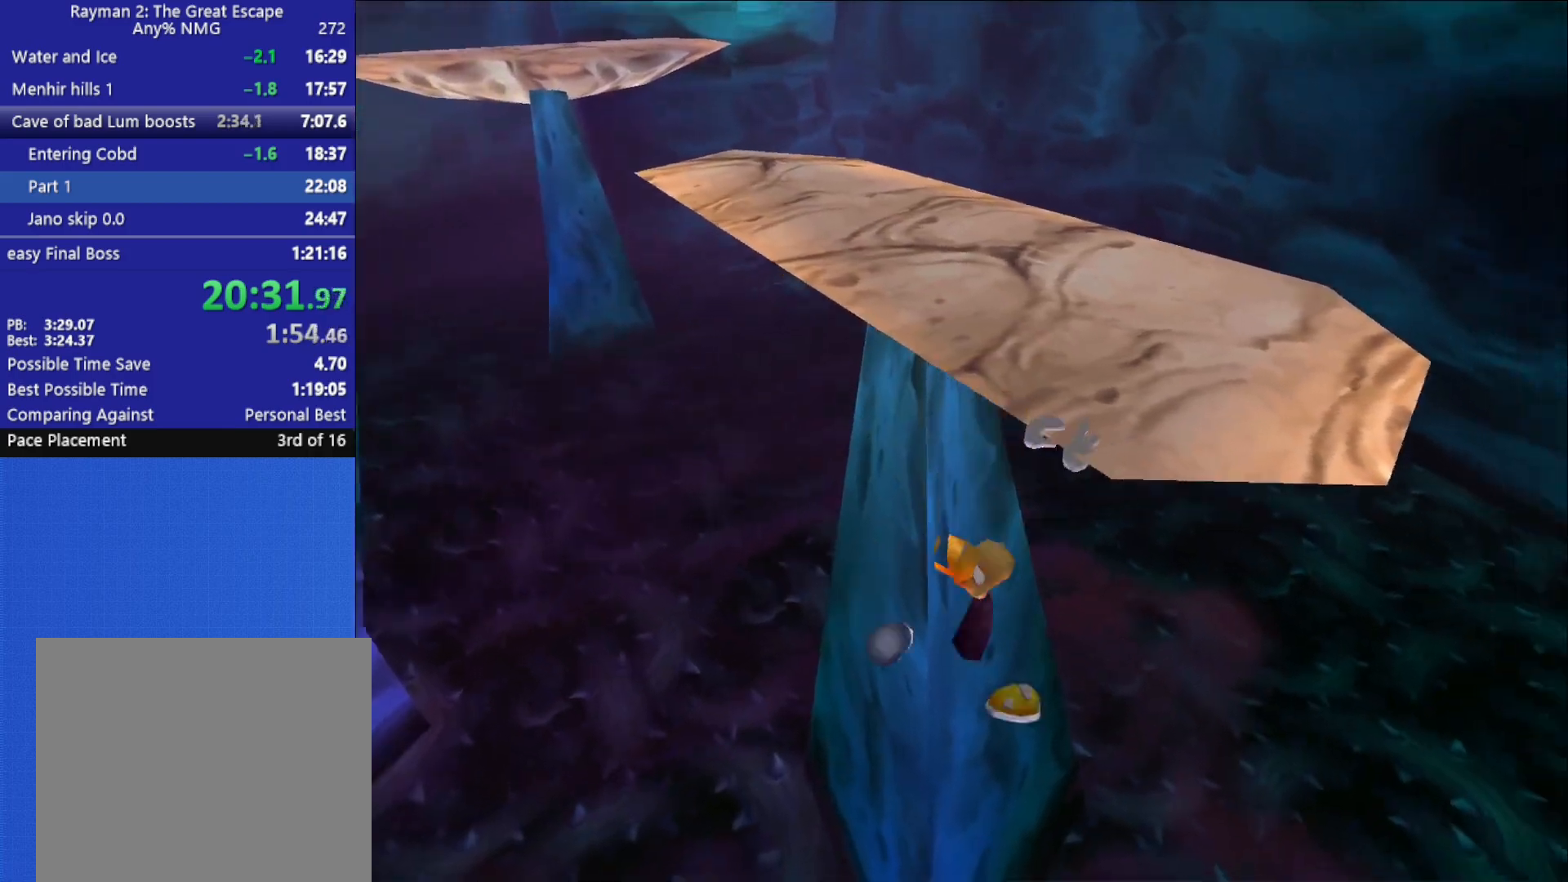
{"buttons": [], "left_stick": "up", "right_stick": "left", "button_events": [[33, "A", "down"], [167, "A", "up"]]}
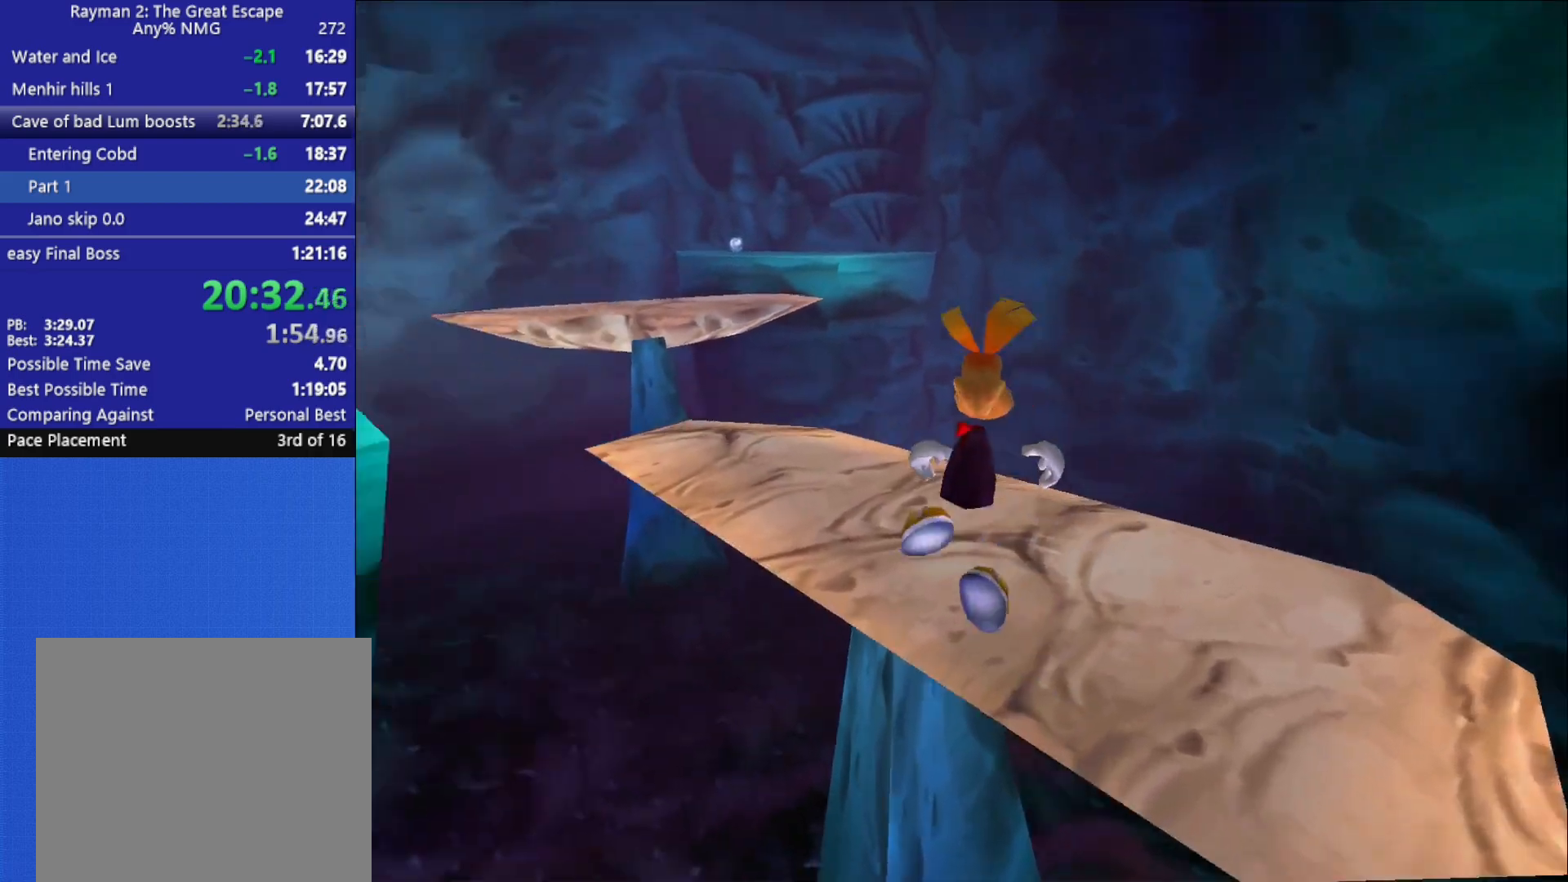
{"buttons": [], "left_stick": "up", "right_stick": "center", "button_events": []}
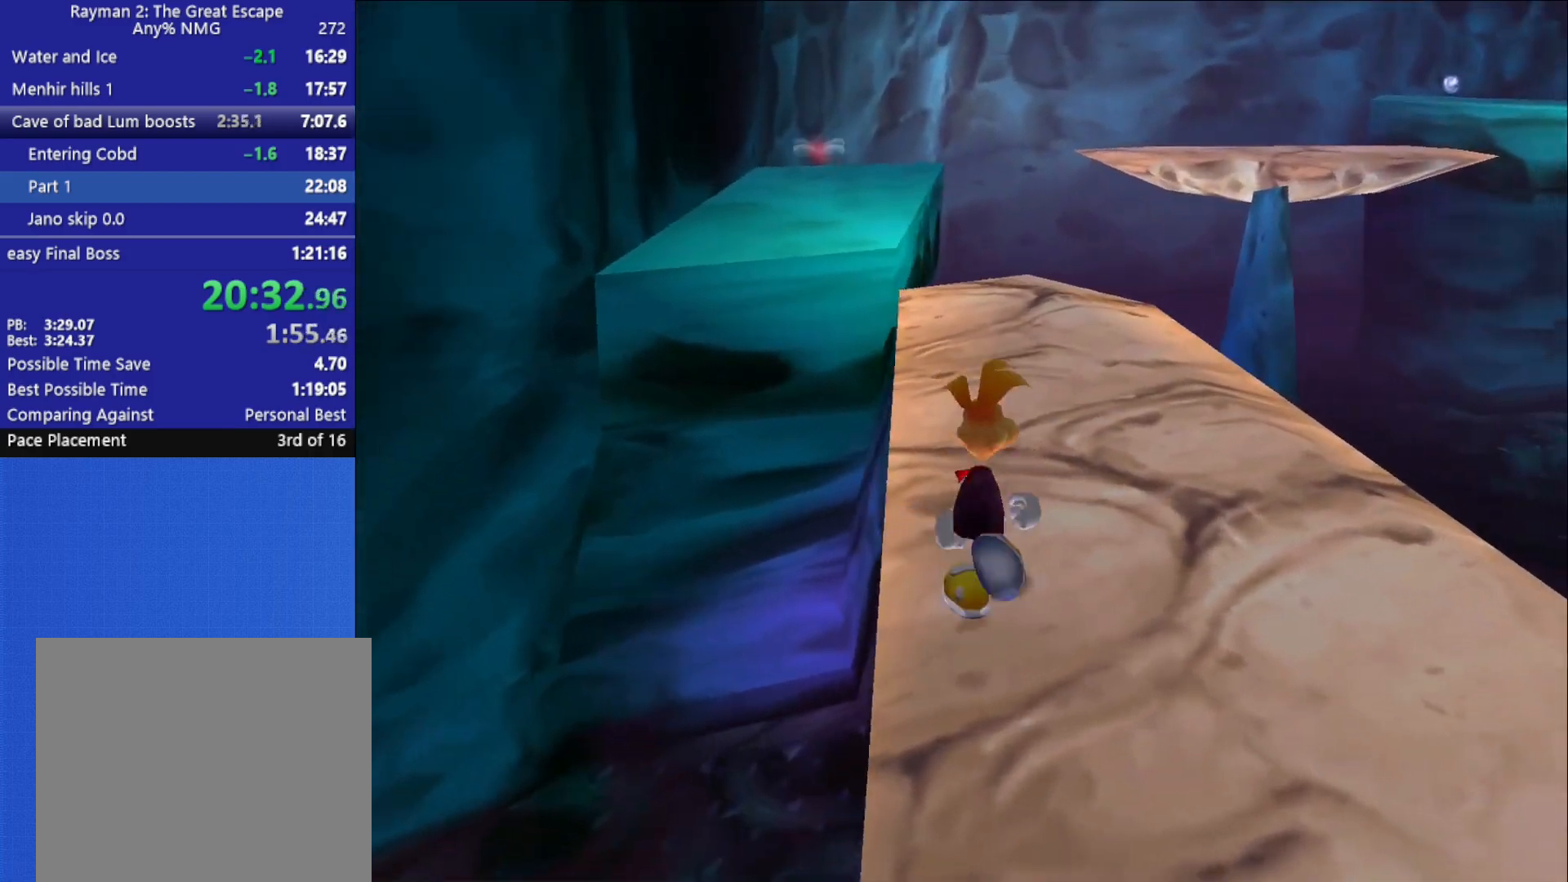
{"buttons": [], "left_stick": "up", "right_stick": "center", "button_events": []}
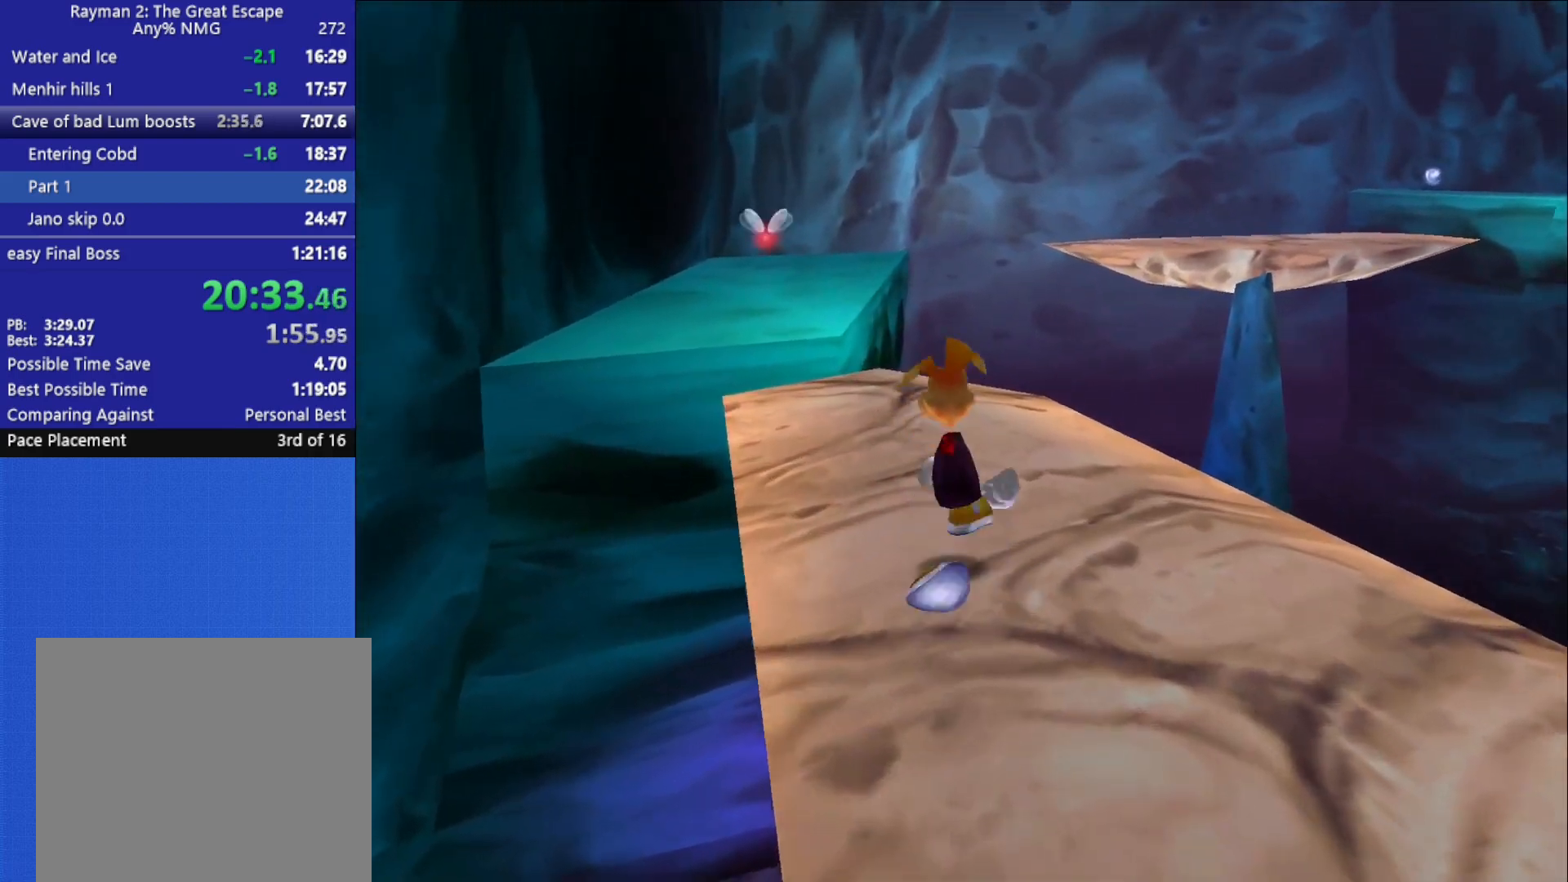
{"buttons": [], "left_stick": "up", "right_stick": "center", "button_events": []}
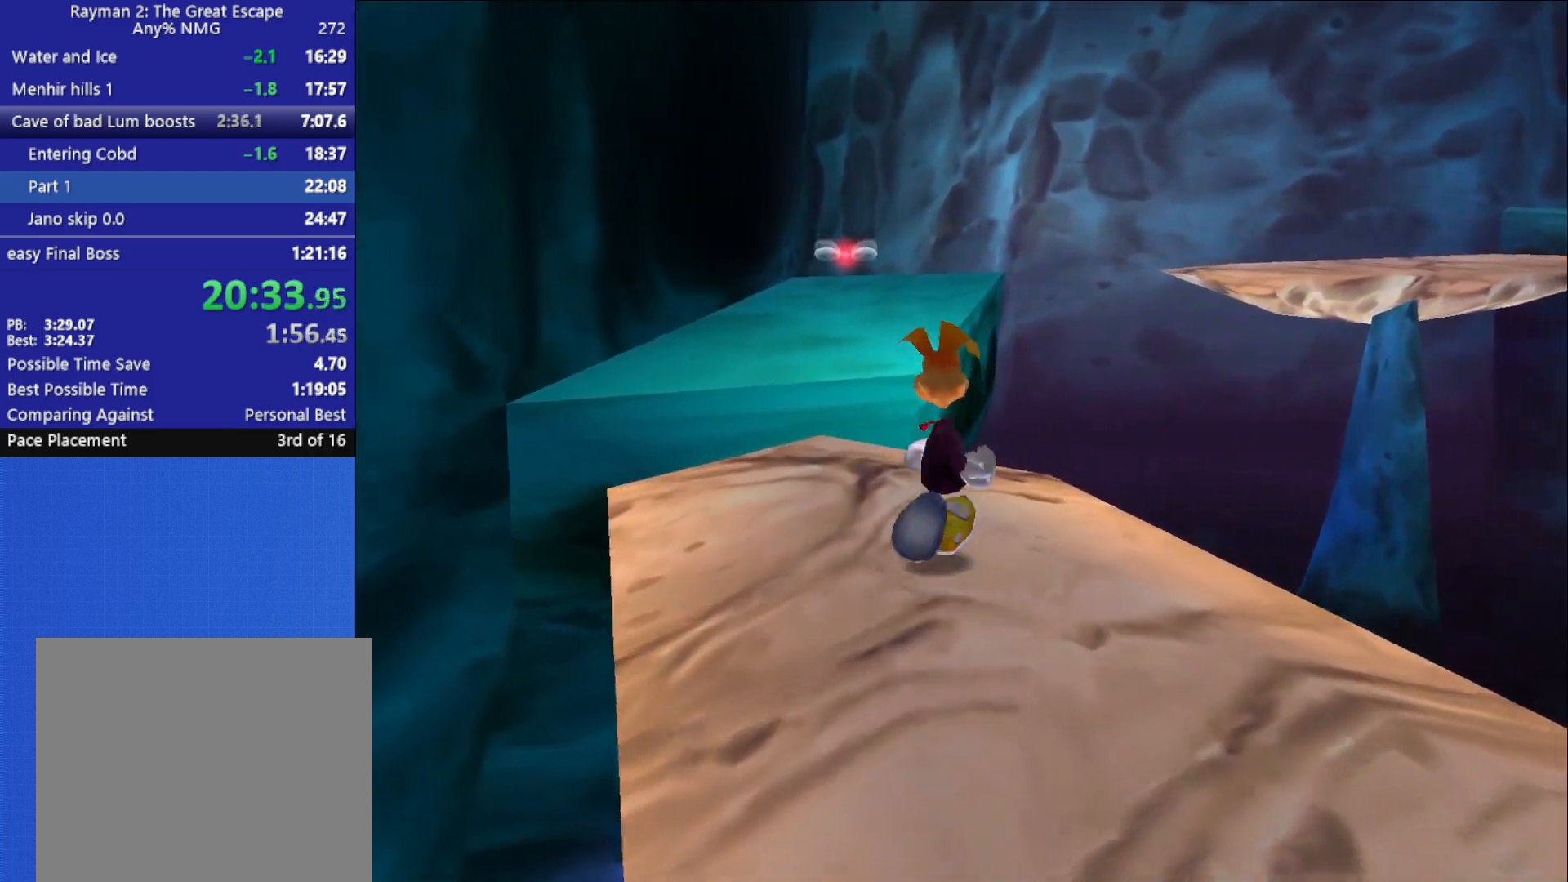
{"buttons": ["A"], "left_stick": "up", "right_stick": "center", "button_events": [[333, "A", "down"]]}
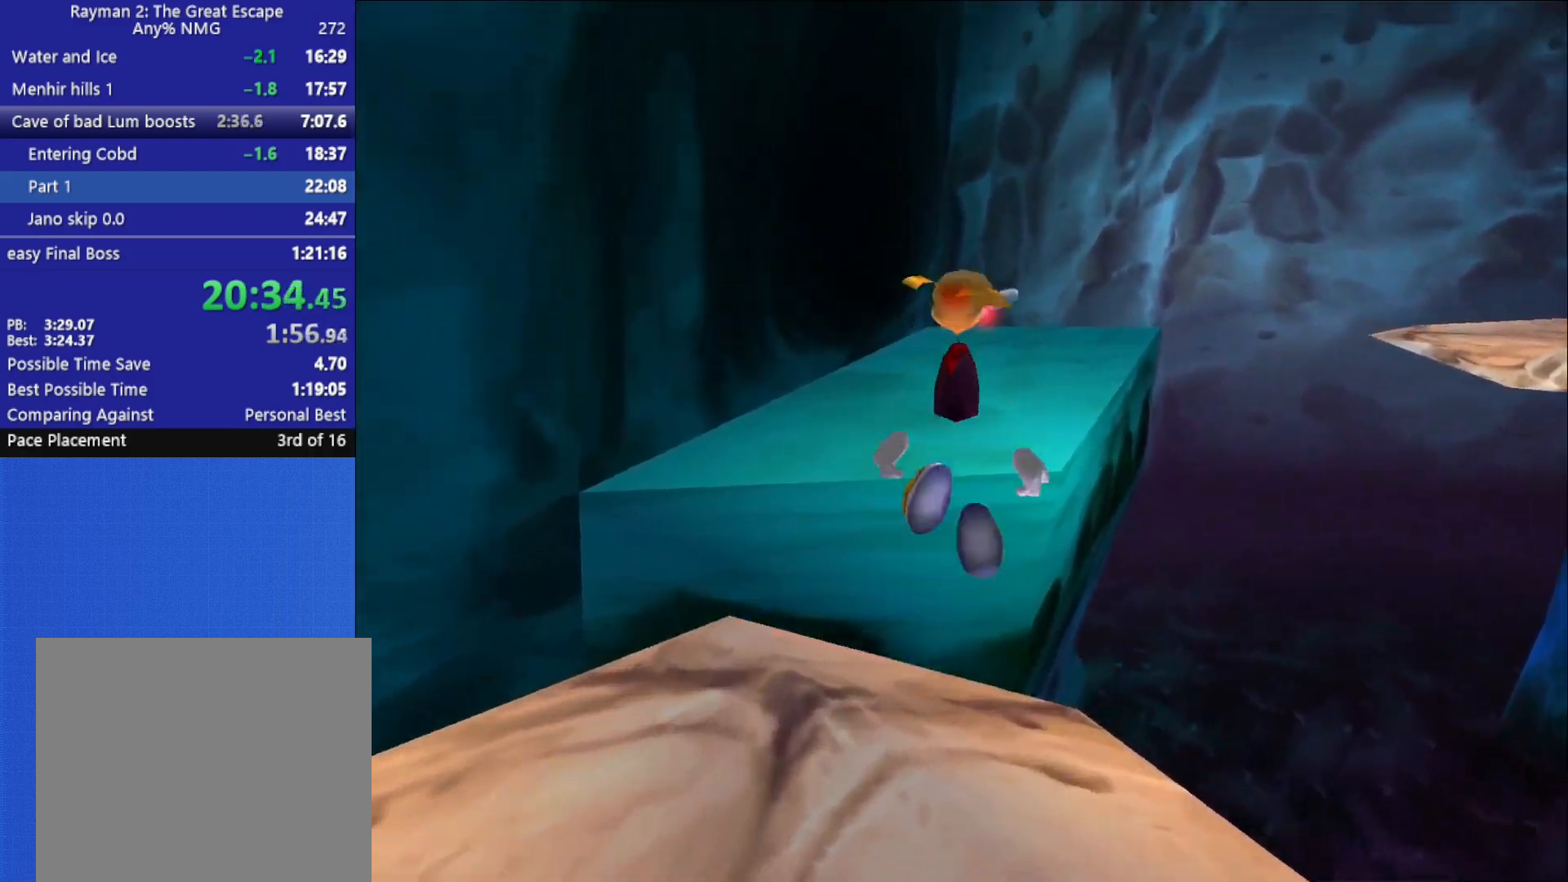
{"buttons": ["A"], "left_stick": "up", "right_stick": "center", "button_events": []}